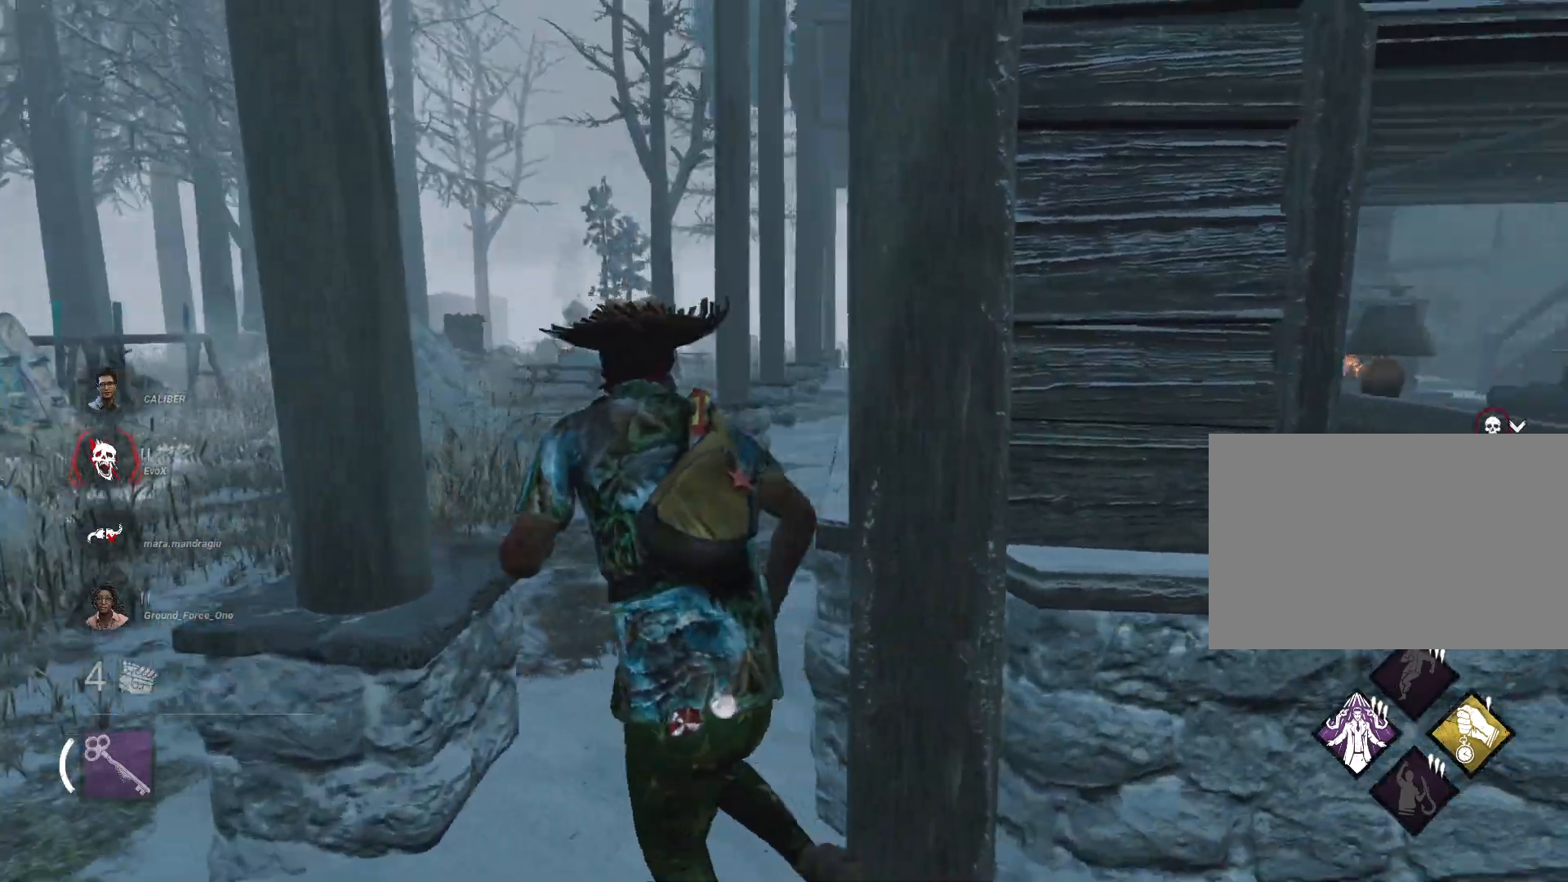
Gameplay with keyboard and mouse; each line is a JSON object with the keys and mouse buttons held at the frame after it. "events" lists presses ("down") and releases ("up") of "1", "2", "3", "a", "alt", "d", "e", "f", "r", "s", "shift", "space", "tab", "w", "mouse_left", "mouse_wheel", "mouse_right", "mouse_mb4" and "mouse_mb5" between this image and that frame as [ms after this image, input, new state], when the widget could be followed in between. "mouse_left", "mouse_wheel", "mouse_right", "mouse_mb4", "mouse_mb5" = the "left", "wheel", "right", "mb4", "mb5" buttons of the "mouse" list. No other keys are recorded. "wheel" means that the mouse wheel is clicked or scrolled. Mouse movement is not recorded.
{"keys": ["a", "shift", "w"], "mouse": [], "events": []}
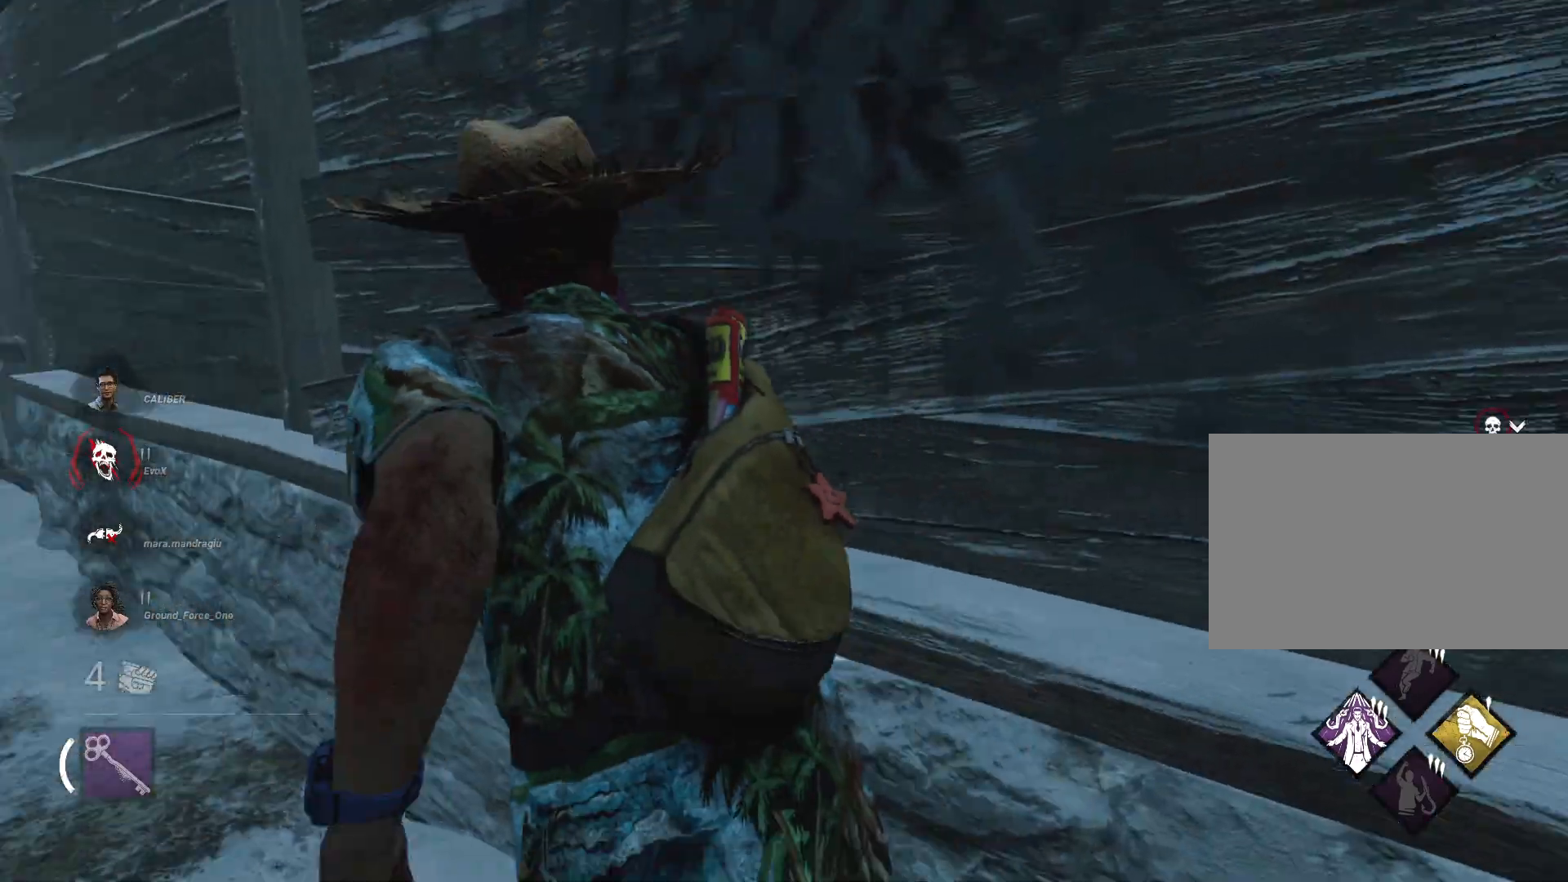
{"keys": ["a", "shift", "w"], "mouse": [], "events": []}
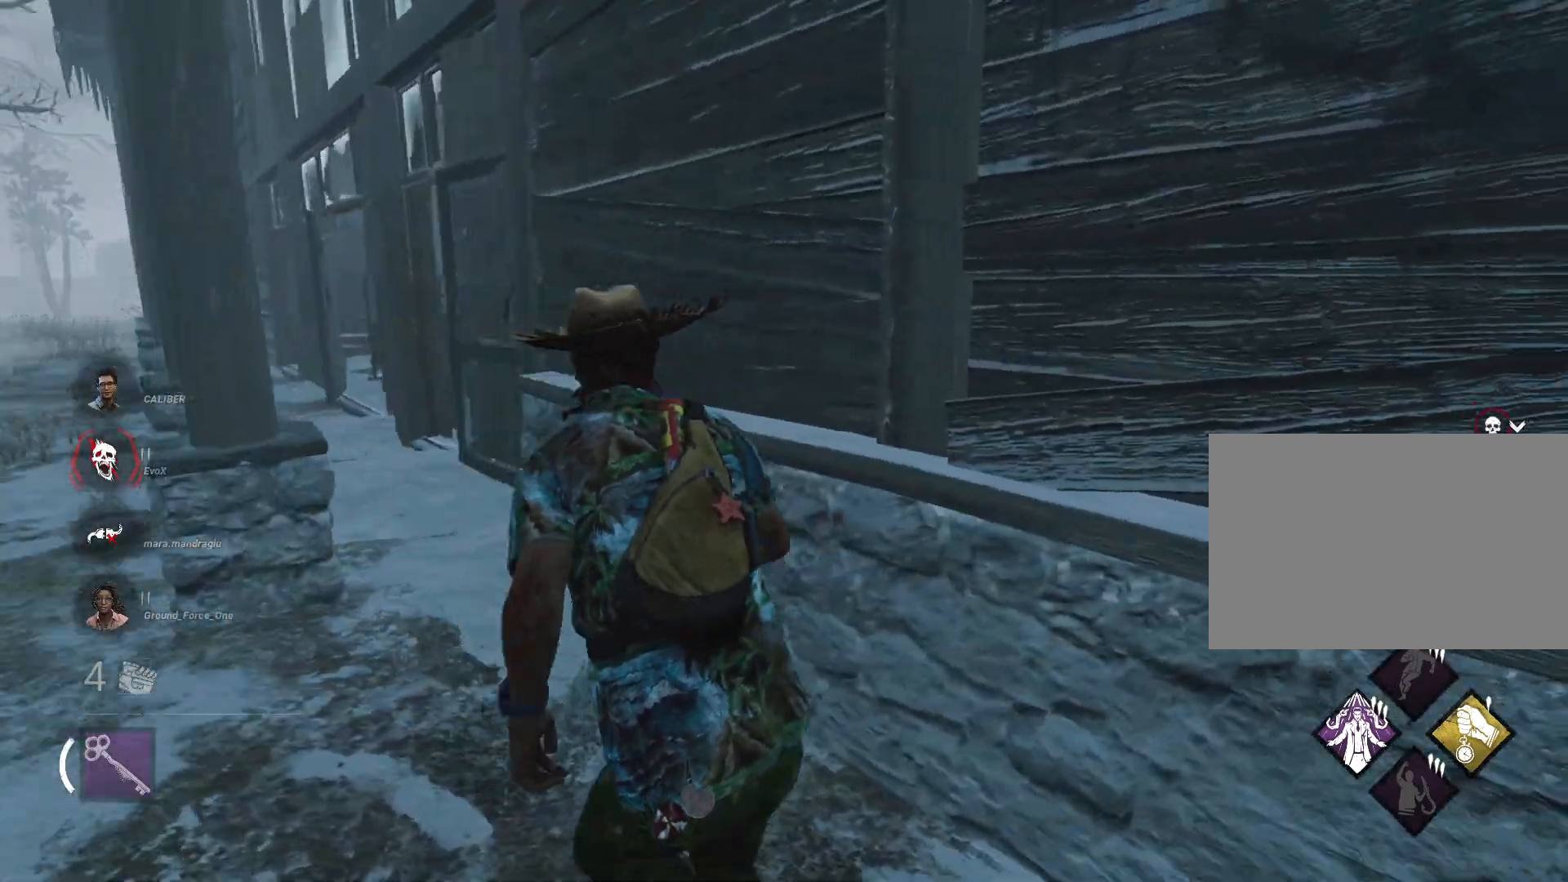
{"keys": ["shift", "w"], "mouse": [], "events": [[451, "a", "up"]]}
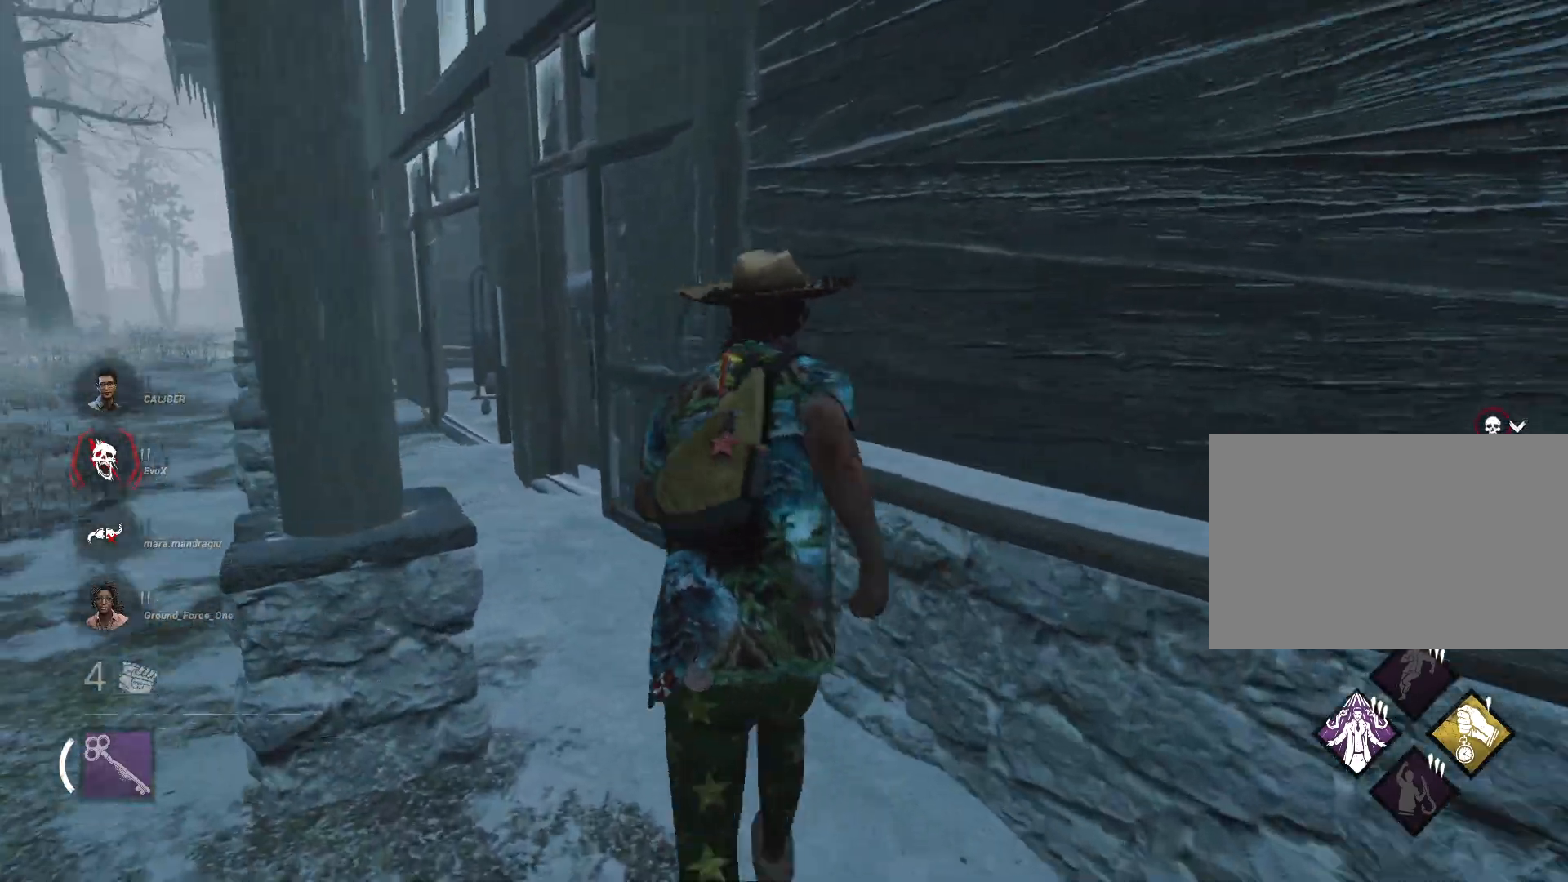
{"keys": ["a", "shift"], "mouse": [], "events": [[83, "a", "down"], [467, "w", "up"]]}
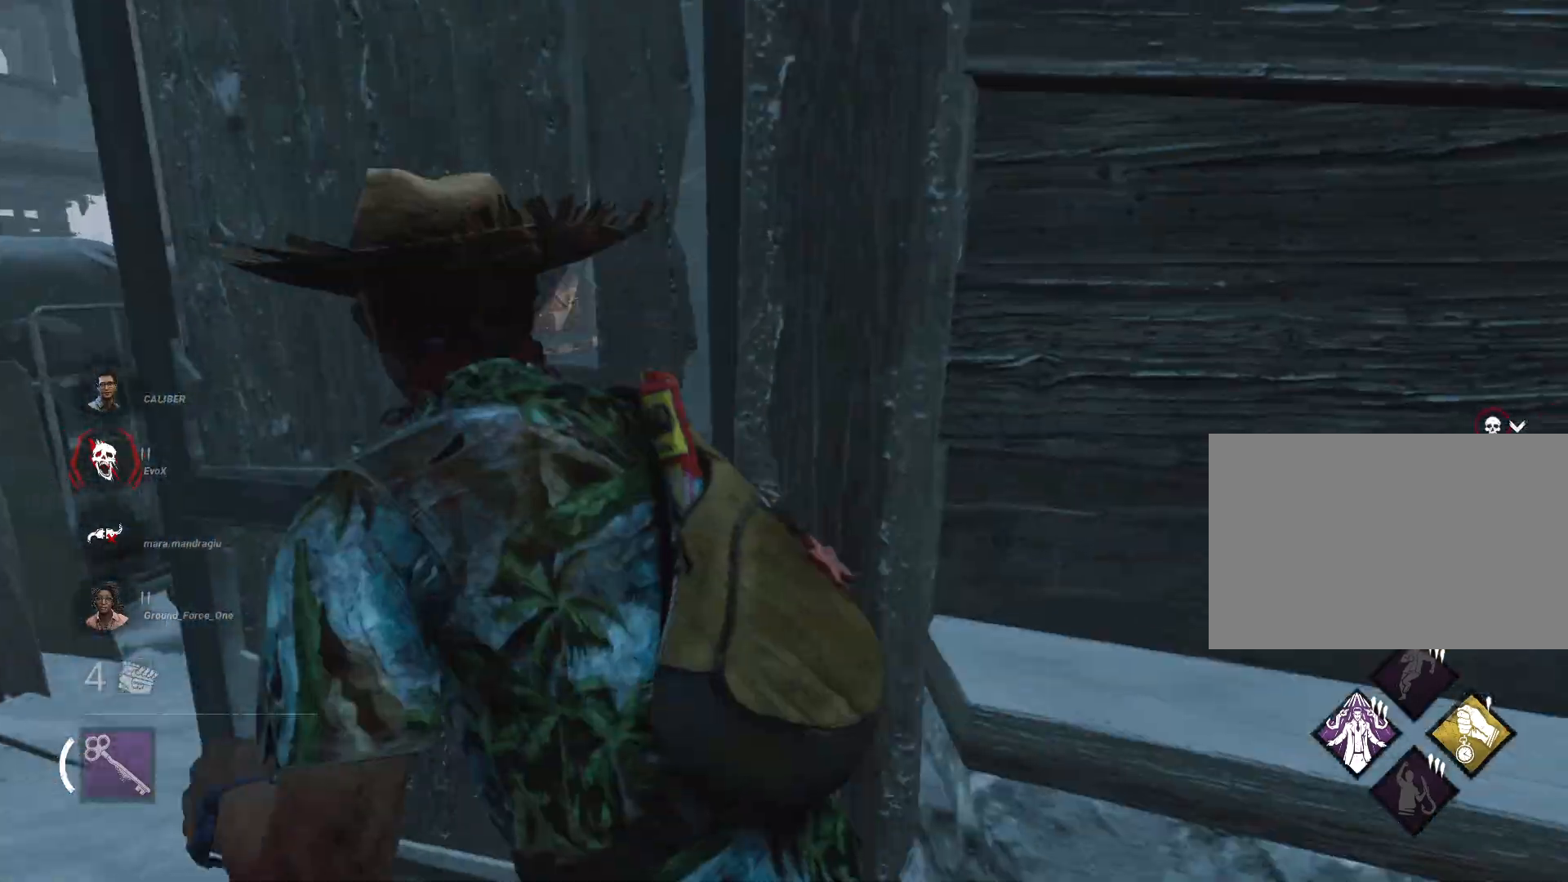
{"keys": ["a", "shift", "w"], "mouse": [], "events": [[484, "w", "down"]]}
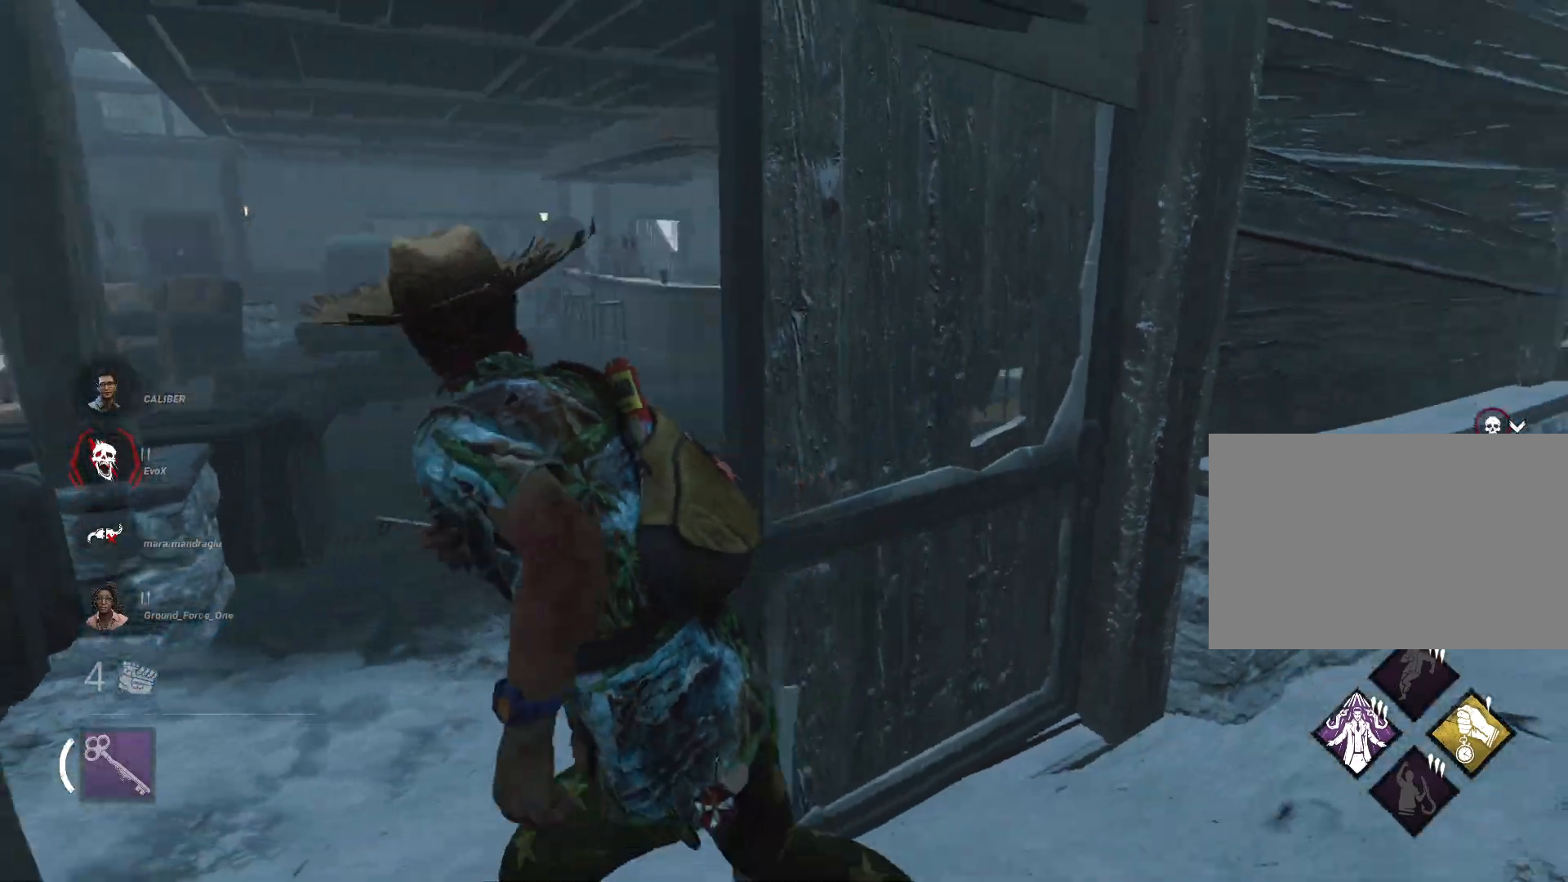
{"keys": ["a", "shift", "w"], "mouse": [], "events": []}
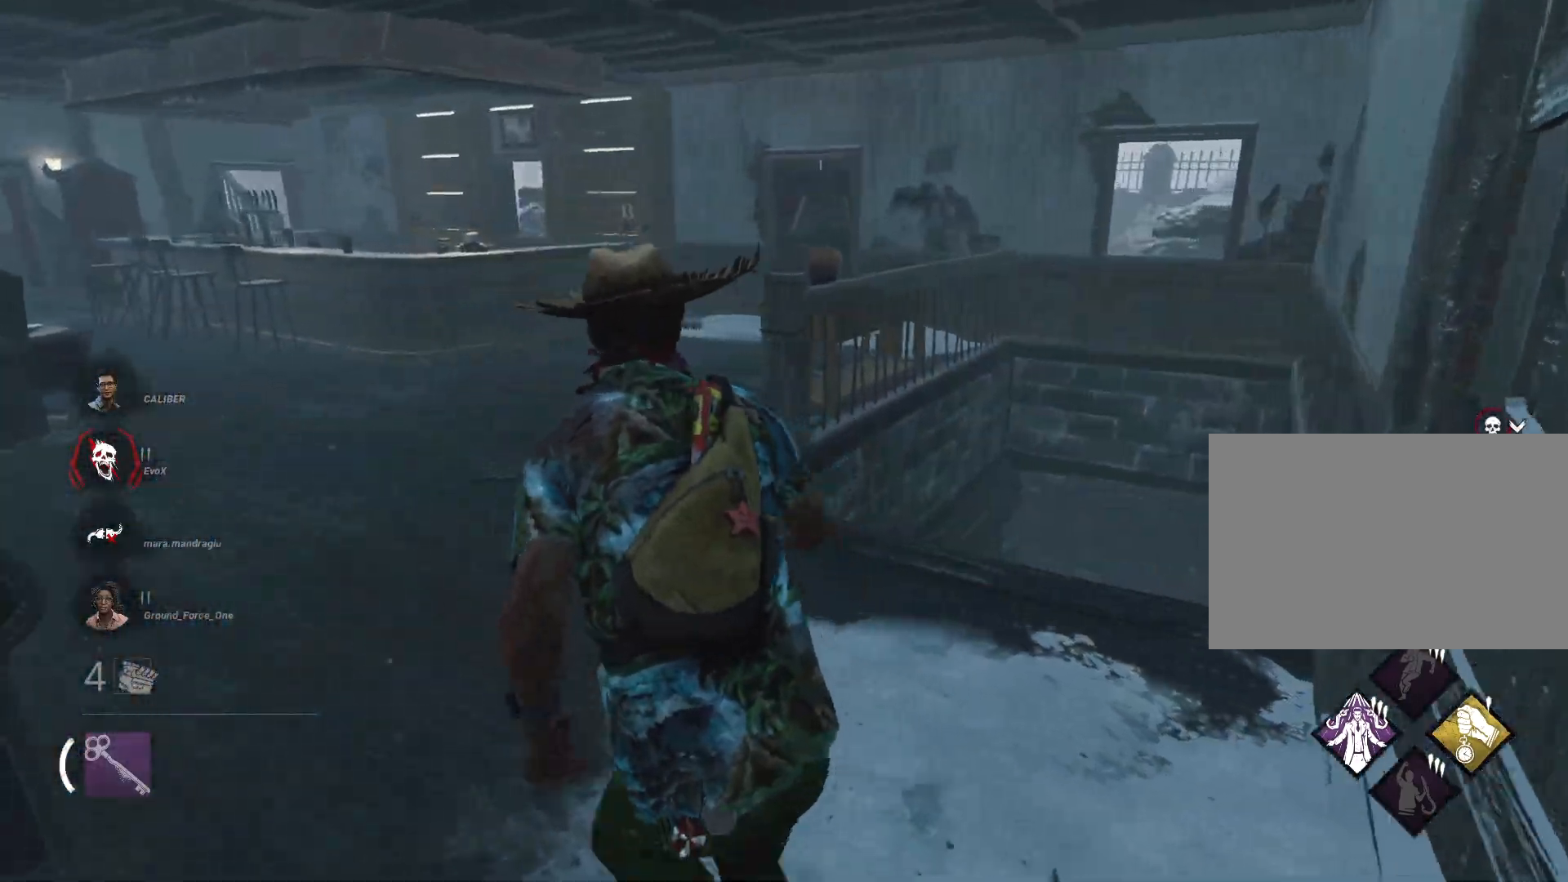
{"keys": ["a", "shift", "w"], "mouse": [], "events": []}
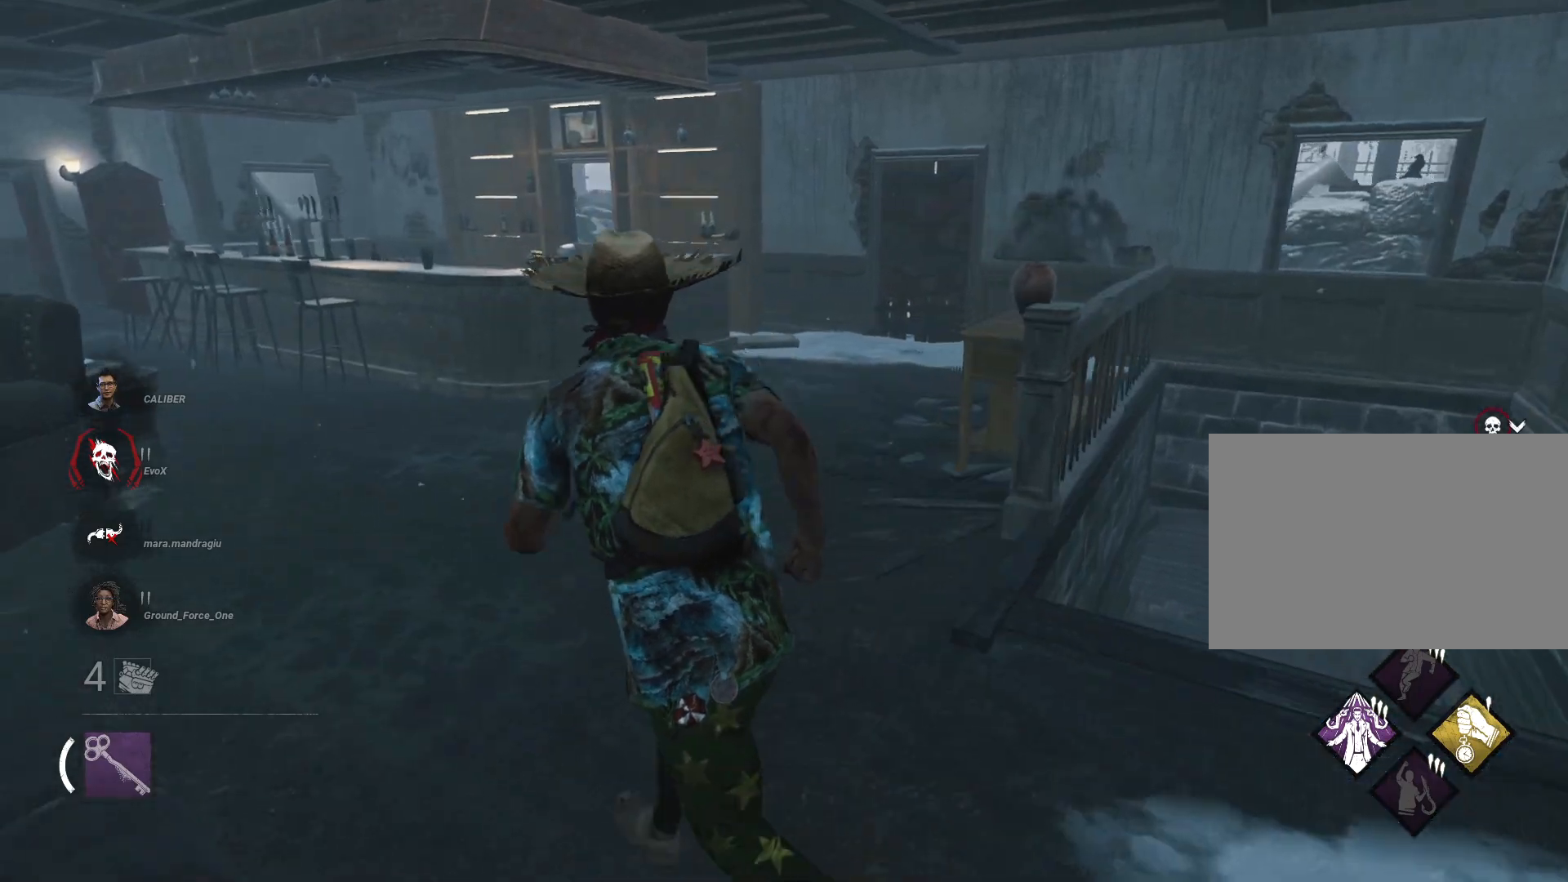
{"keys": ["a", "shift", "w"], "mouse": [], "events": []}
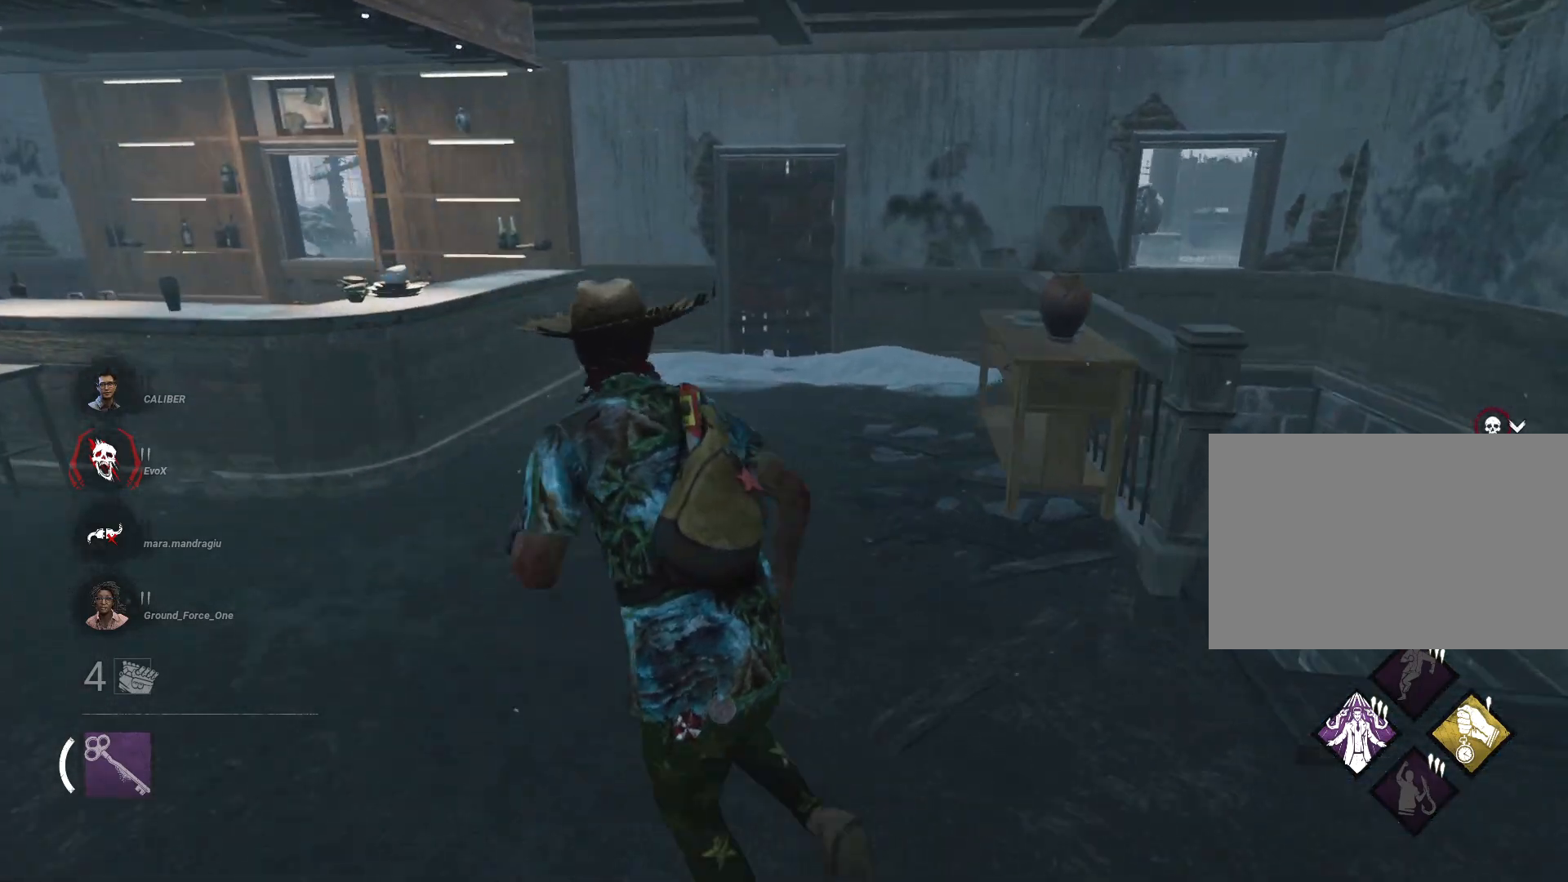
{"keys": ["shift", "w"], "mouse": [], "events": [[300, "a", "up"]]}
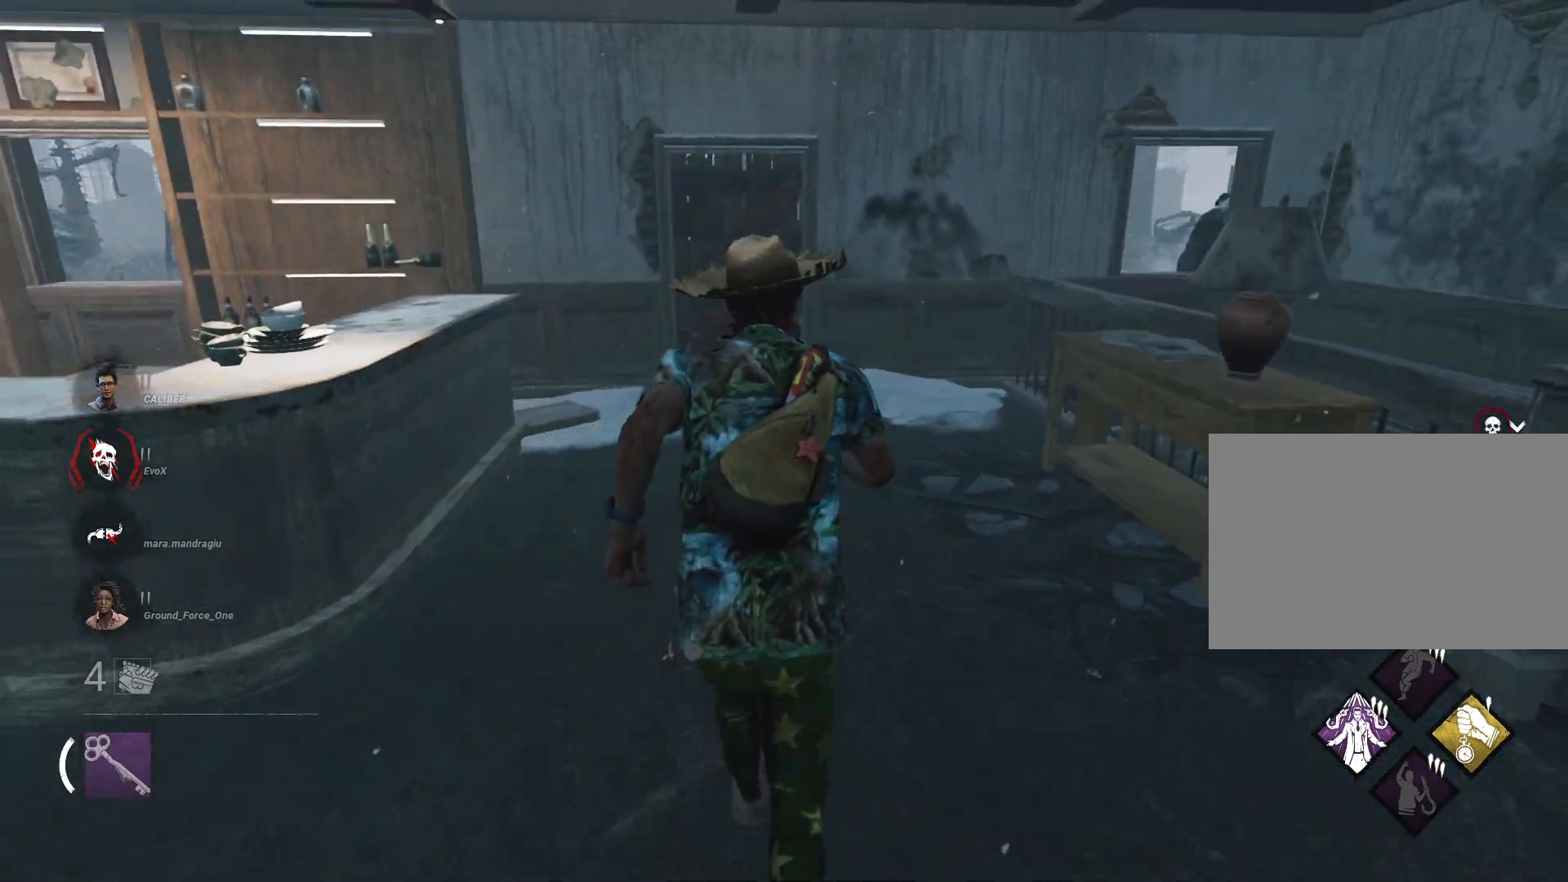
{"keys": ["d", "shift", "w"], "mouse": [], "events": [[467, "d", "down"]]}
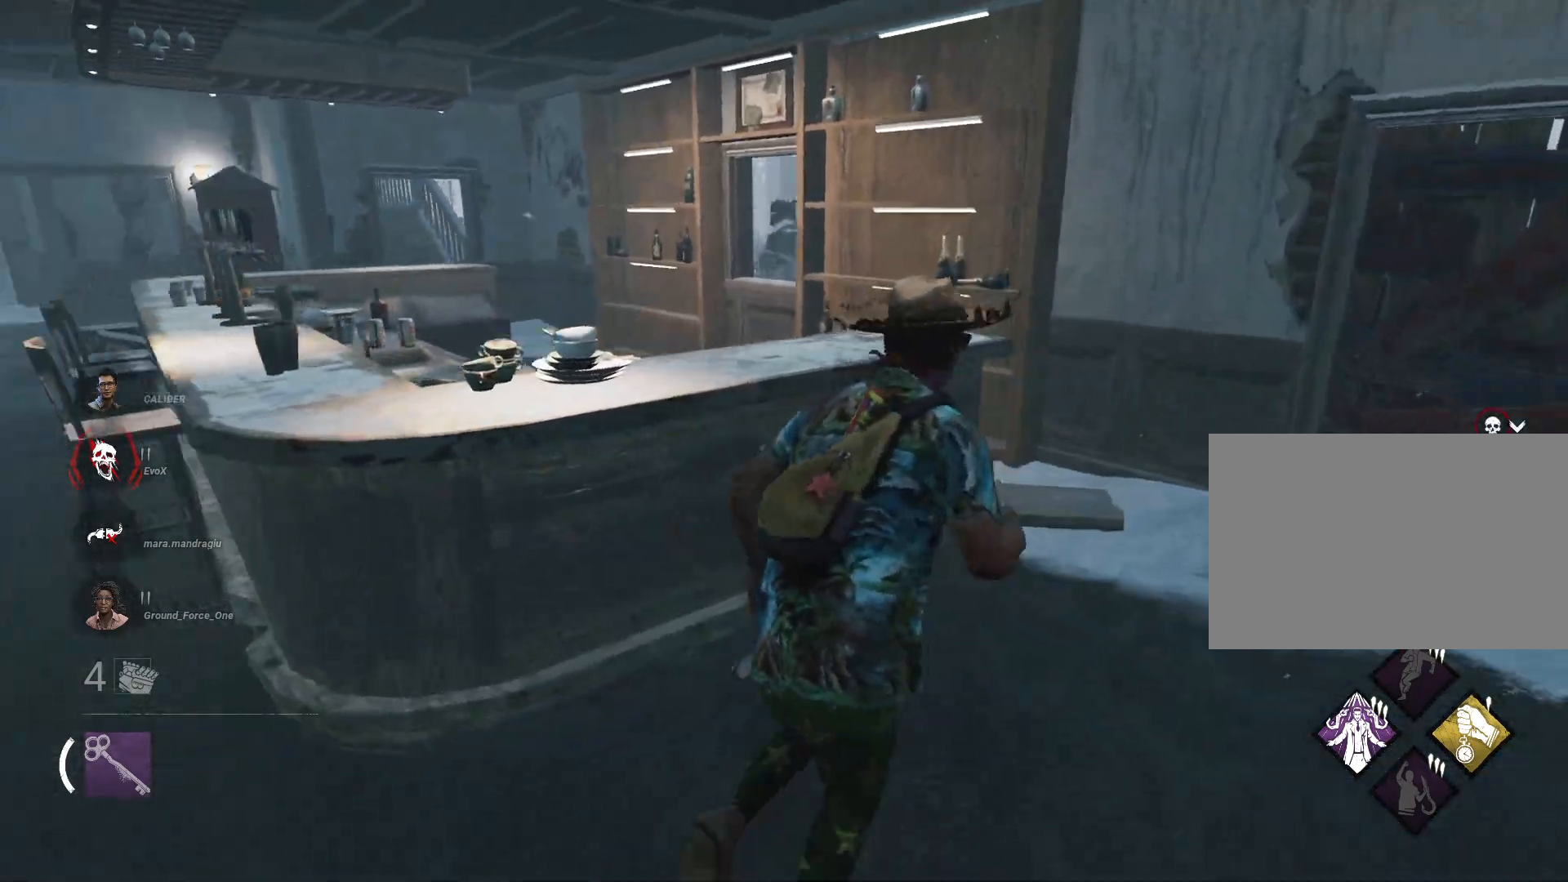
{"keys": ["d", "shift"], "mouse": [], "events": [[467, "w", "up"]]}
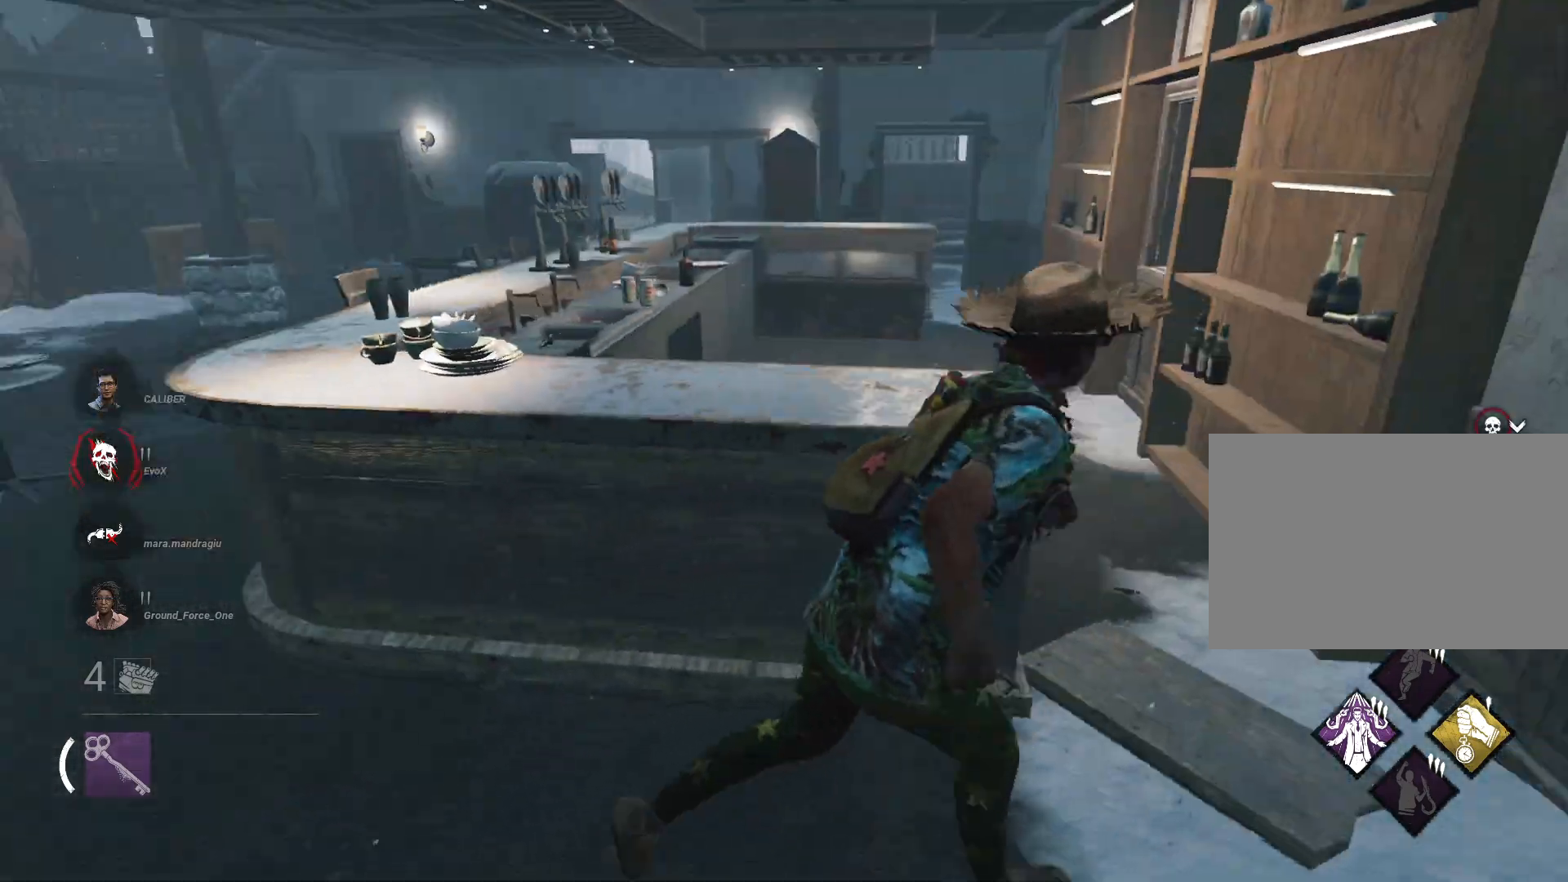
{"keys": ["d", "shift"], "mouse": [], "events": []}
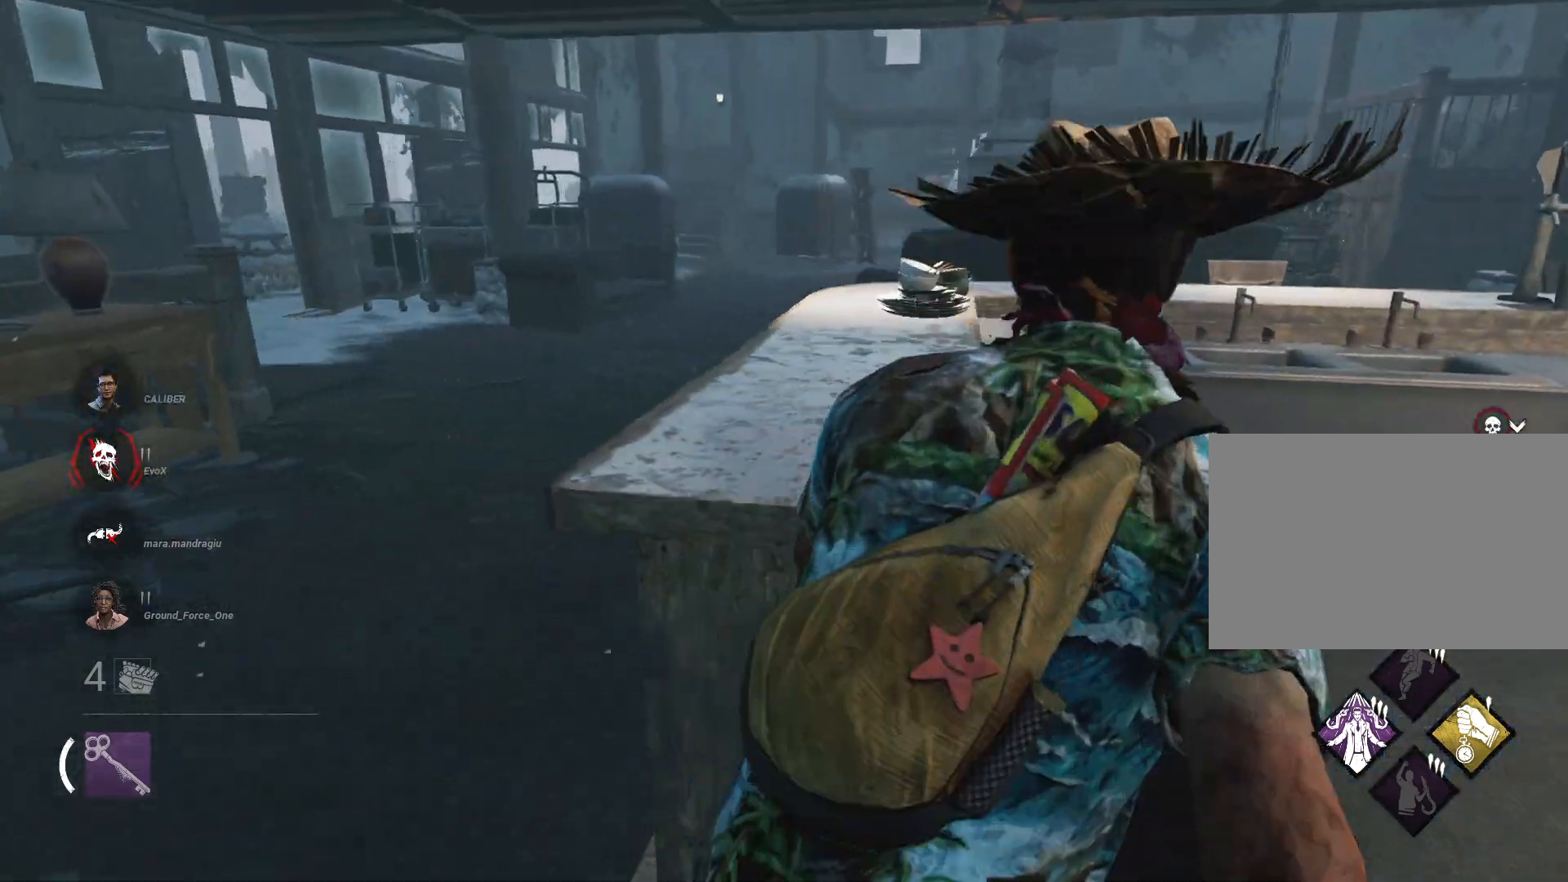
{"keys": ["d", "shift"], "mouse": [], "events": [[217, "w", "down"], [417, "w", "up"]]}
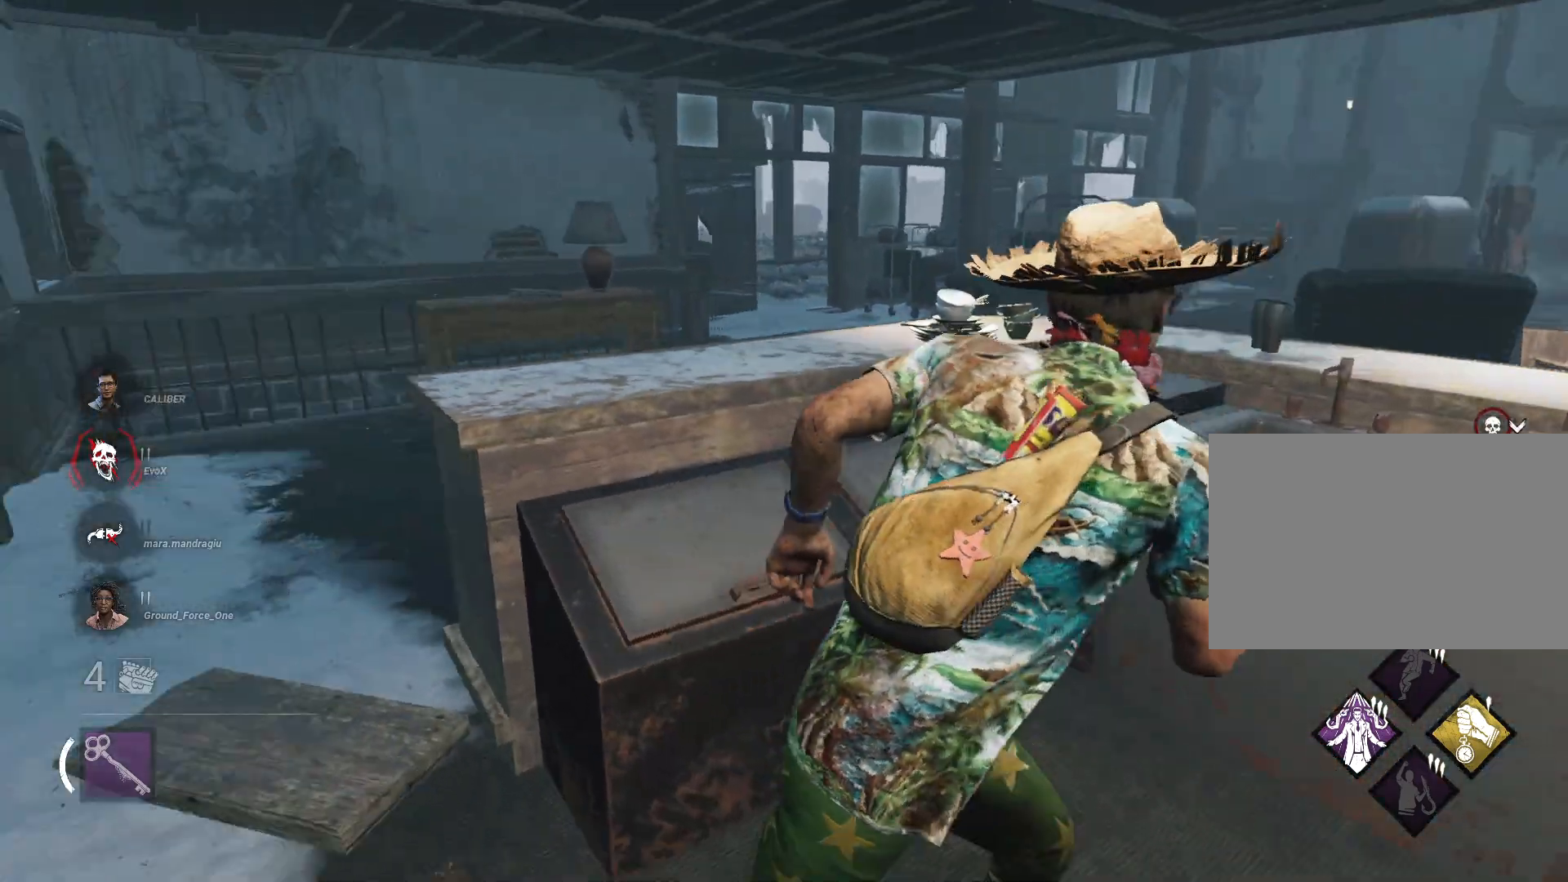
{"keys": ["a"], "mouse": [], "events": [[217, "s", "down"], [250, "d", "up"], [300, "shift", "up"], [350, "a", "down"], [400, "s", "up"]]}
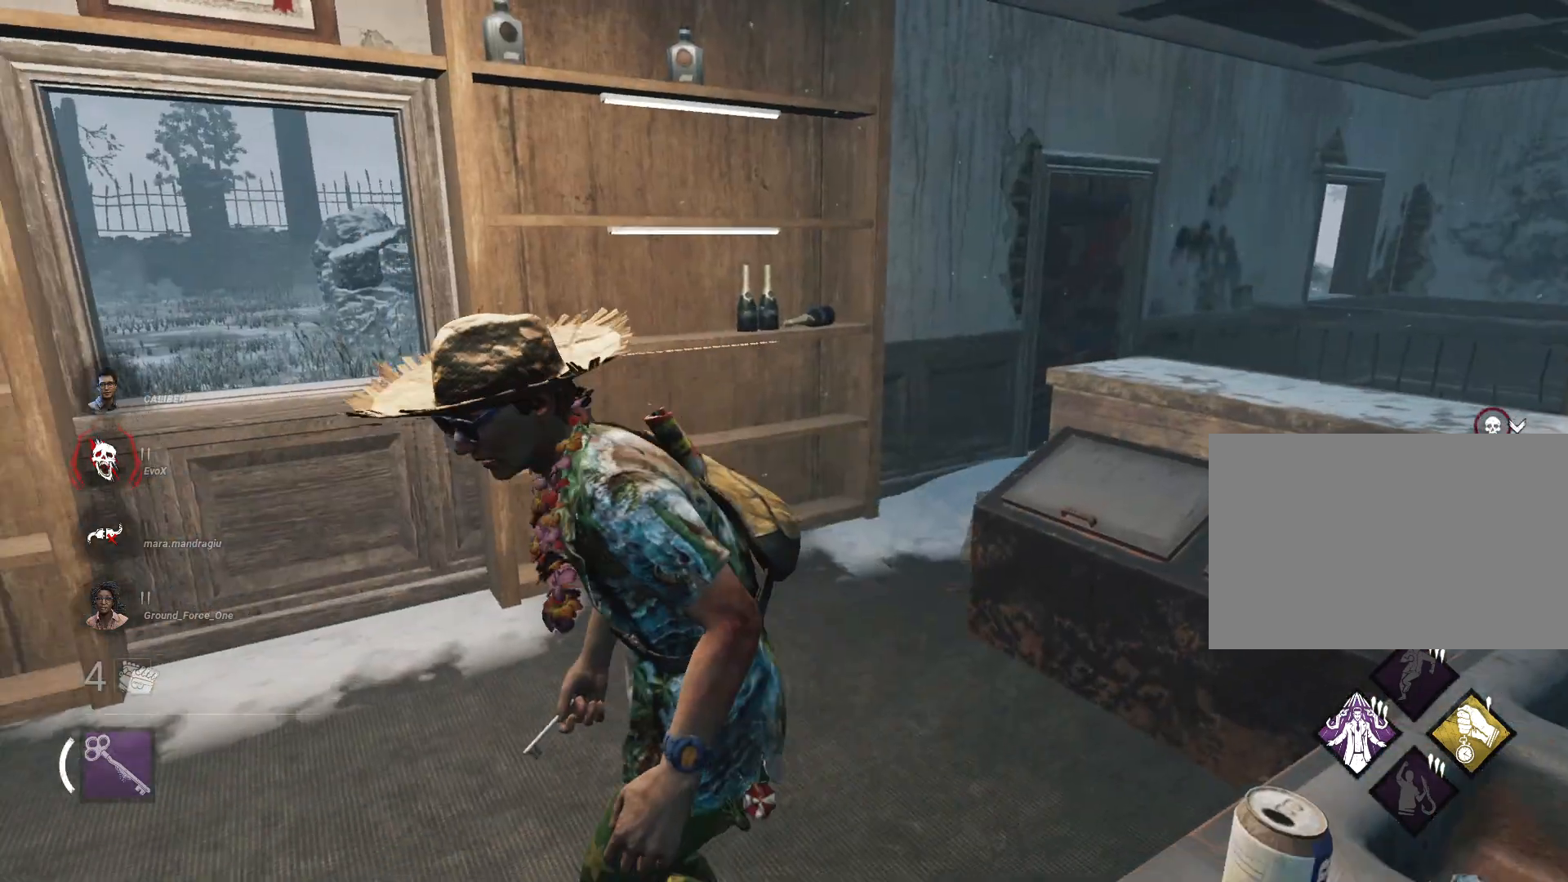
{"keys": [], "mouse": [], "events": [[33, "w", "down"], [83, "a", "up"], [367, "w", "up"]]}
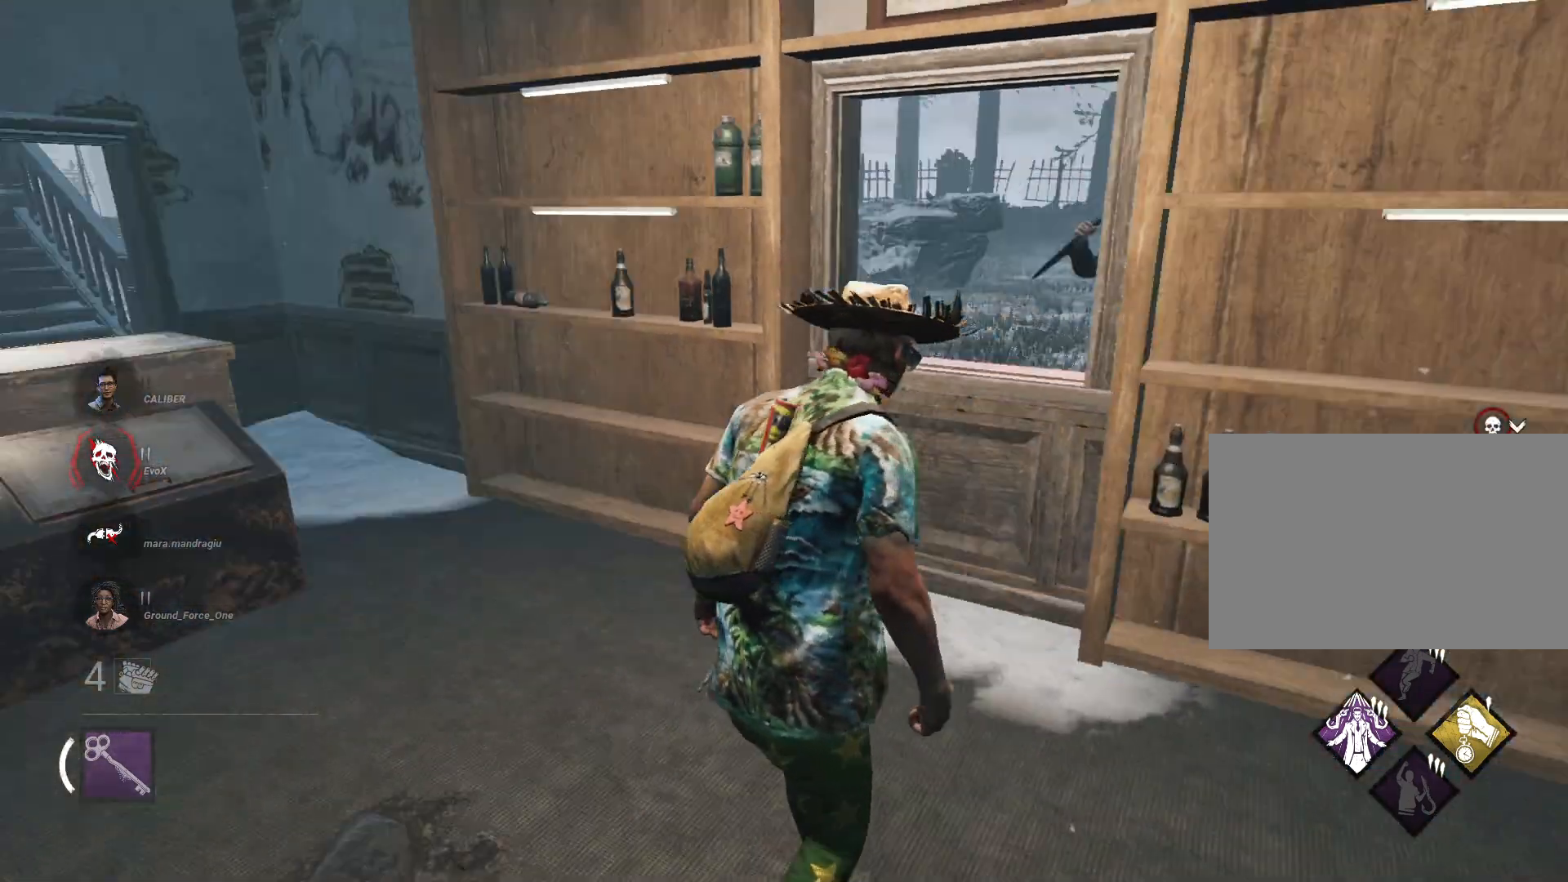
{"keys": ["d"], "mouse": [], "events": [[434, "d", "down"]]}
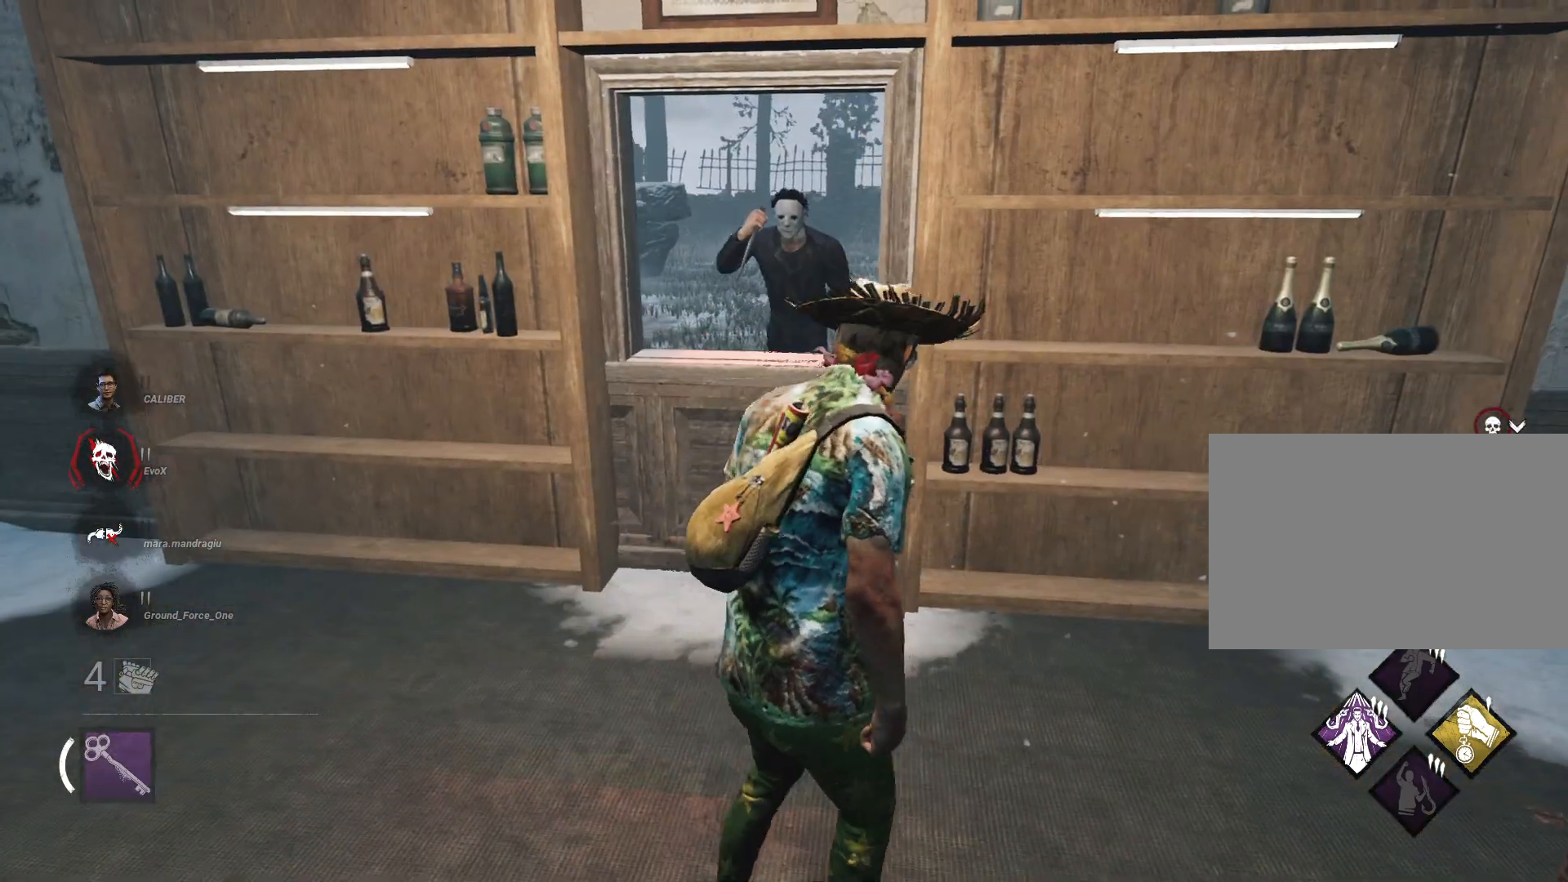
{"keys": ["d", "shift", "w"], "mouse": [], "events": [[66, "shift", "down"], [350, "w", "down"]]}
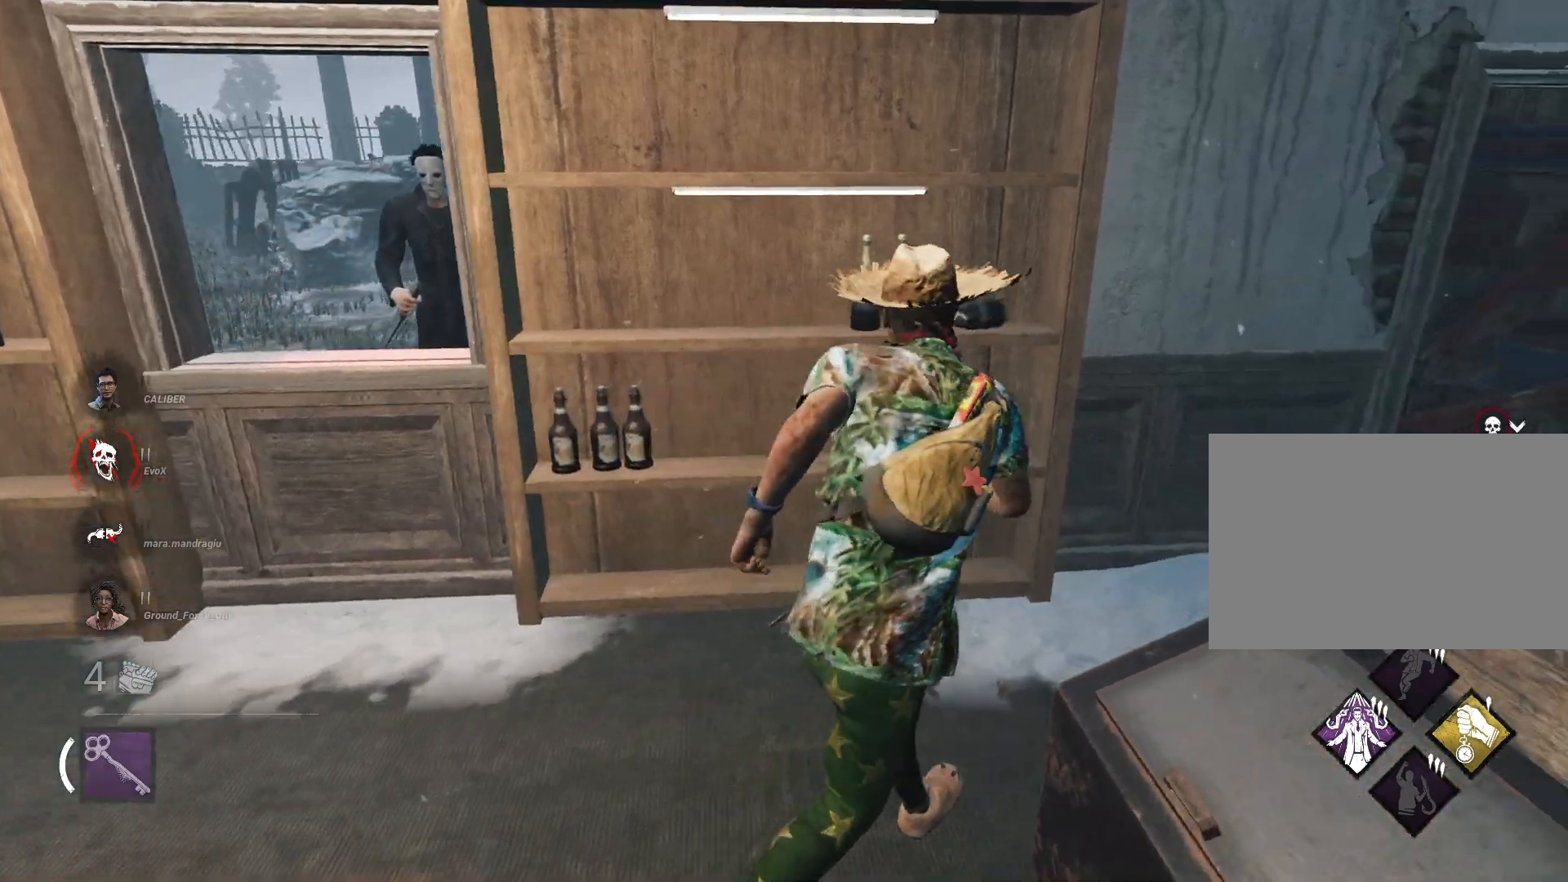
{"keys": ["d", "s", "shift"], "mouse": [], "events": [[267, "w", "up"], [417, "s", "down"]]}
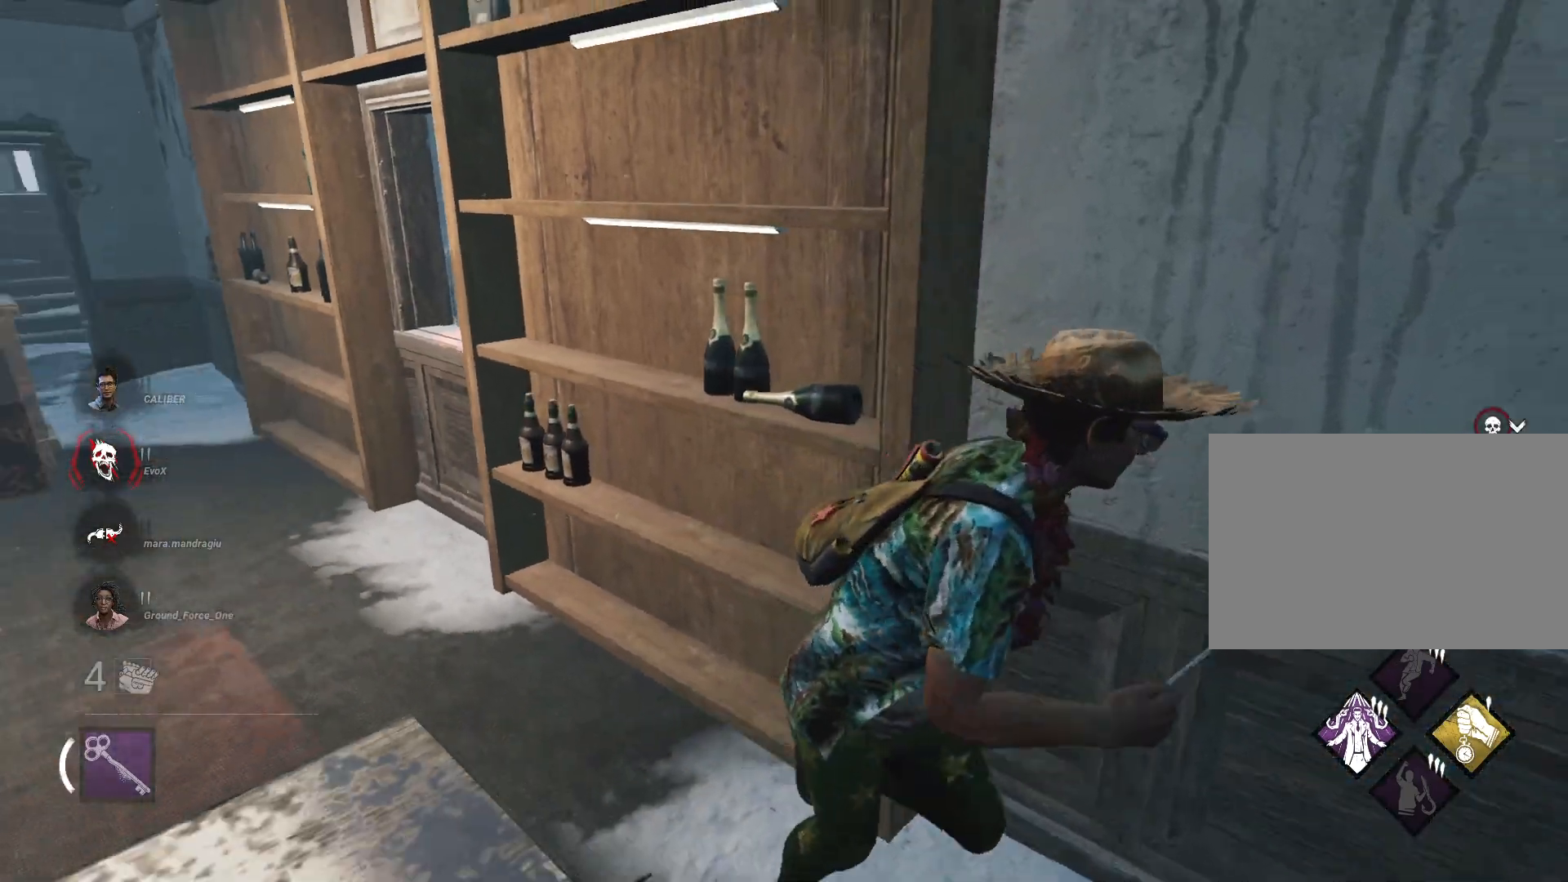
{"keys": ["s", "shift"], "mouse": [], "events": [[101, "d", "up"]]}
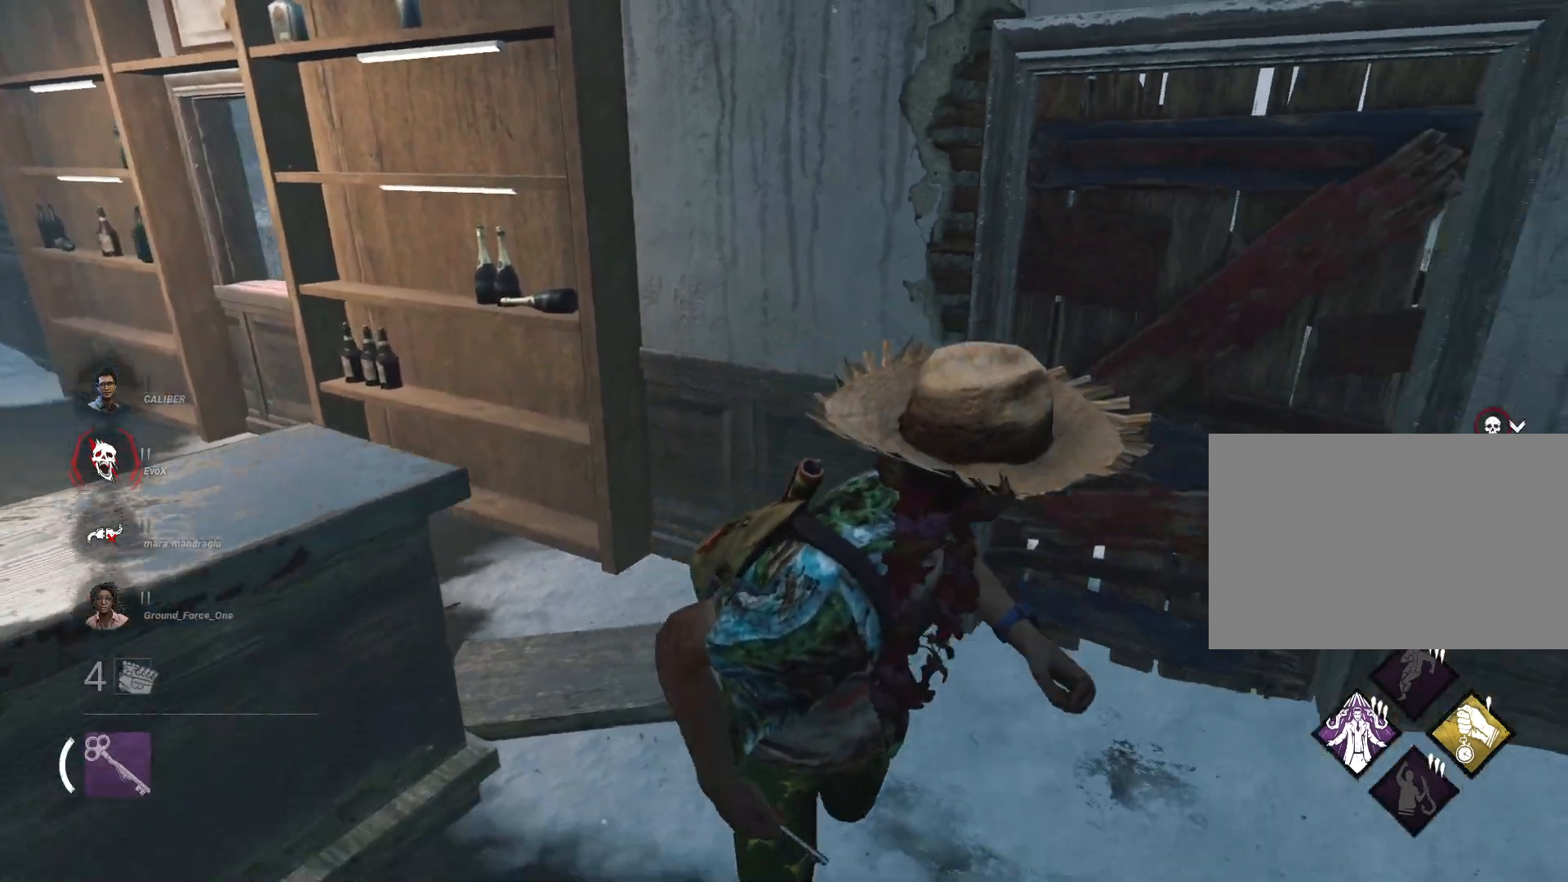
{"keys": ["d", "shift", "w"], "mouse": [], "events": [[67, "d", "down"], [250, "s", "up"], [350, "w", "down"]]}
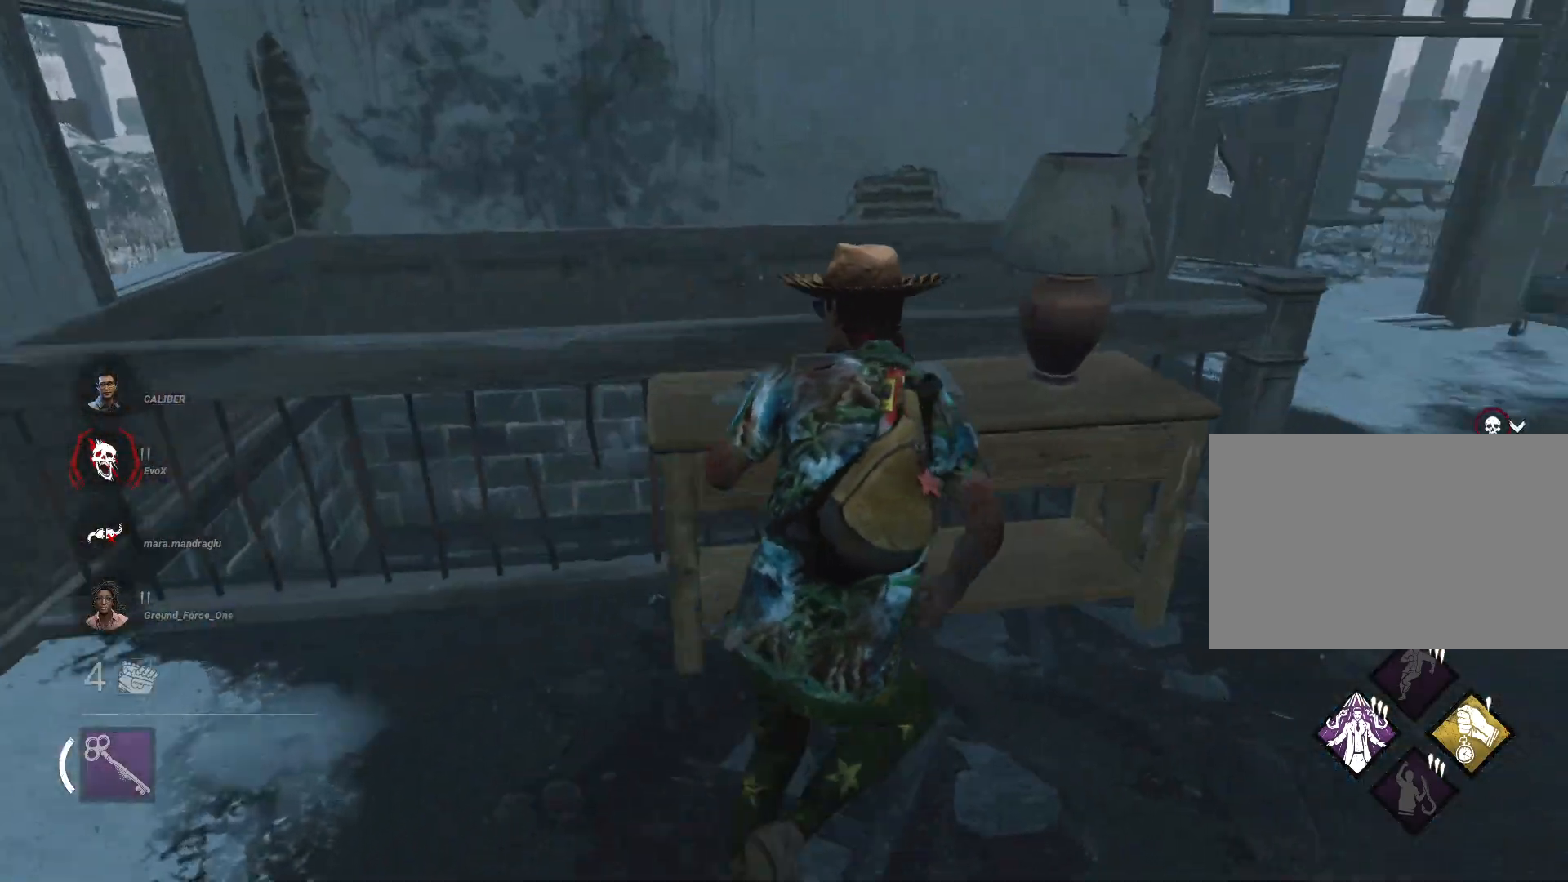
{"keys": ["shift", "w"], "mouse": [], "events": [[450, "d", "up"]]}
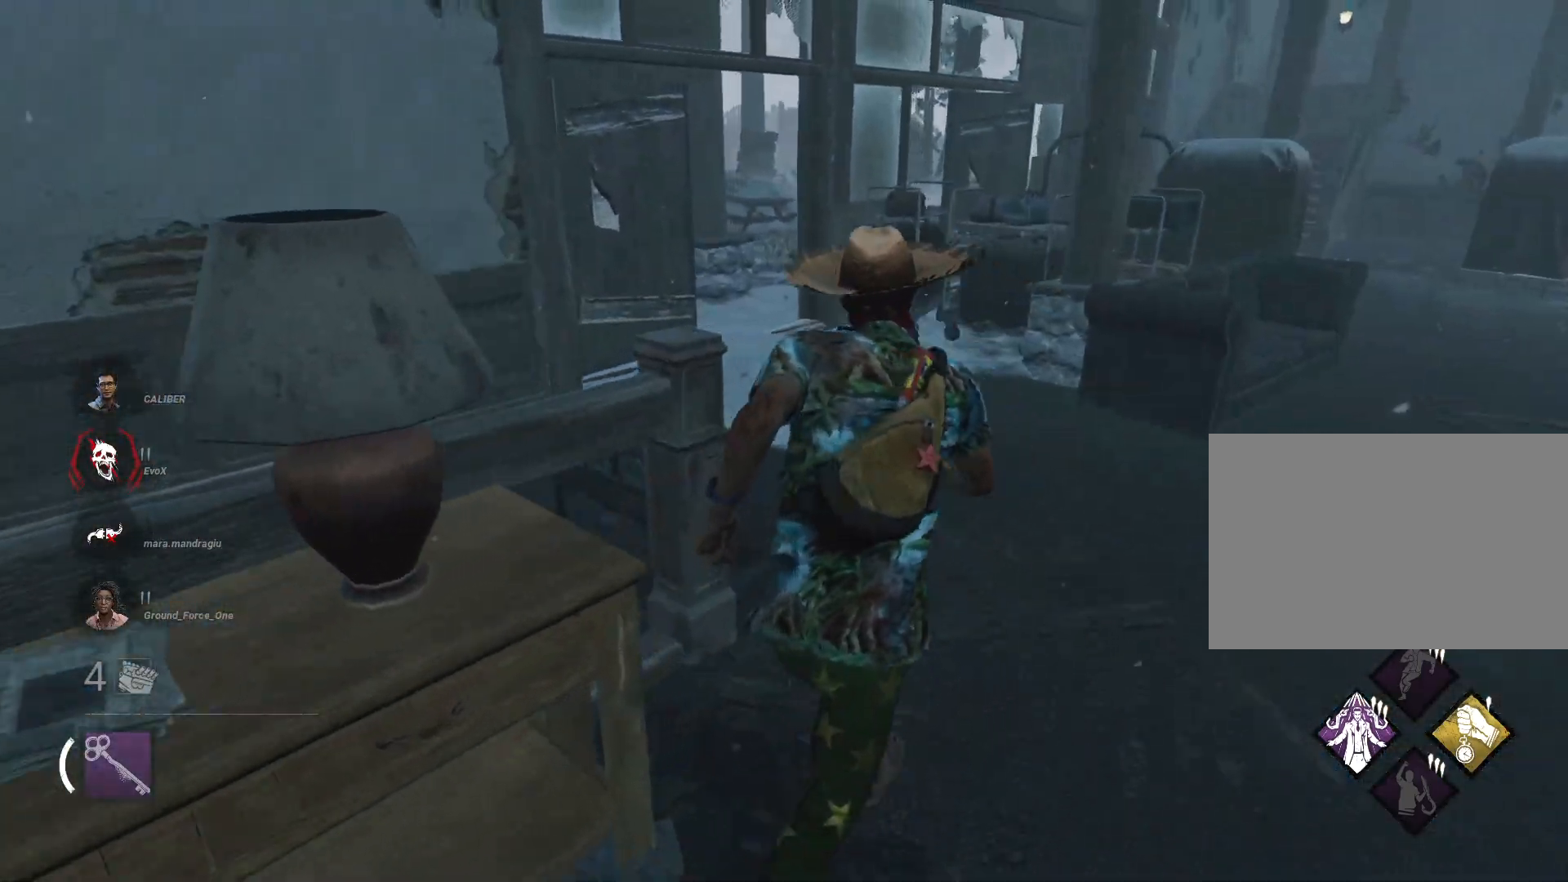
{"keys": ["d", "shift"], "mouse": [], "events": [[234, "d", "down"], [384, "w", "up"]]}
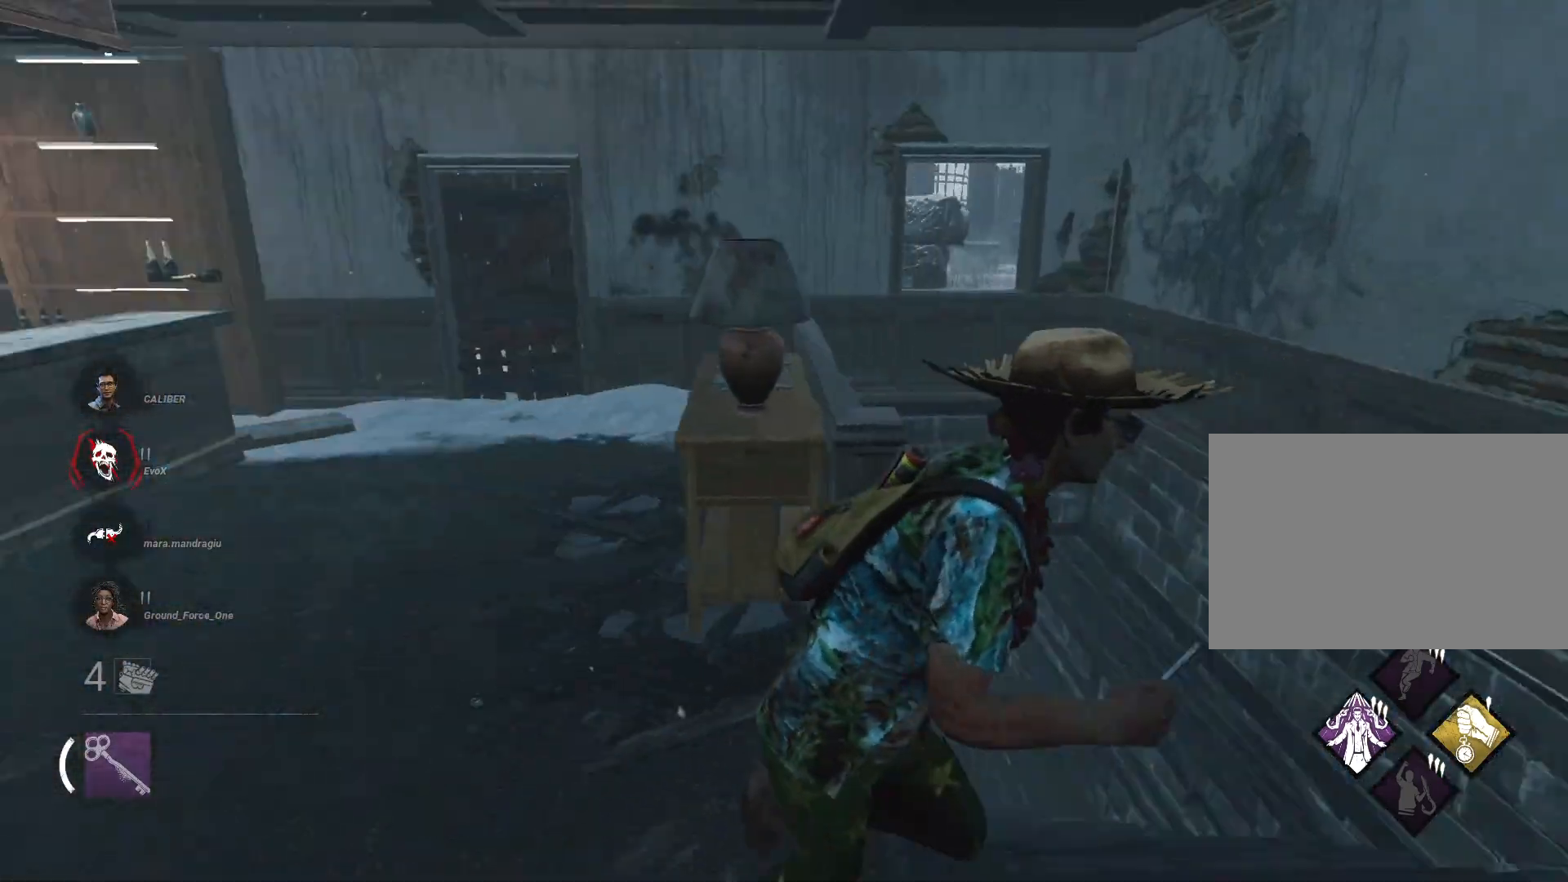
{"keys": ["s", "shift"], "mouse": [], "events": [[17, "s", "down"], [251, "d", "up"]]}
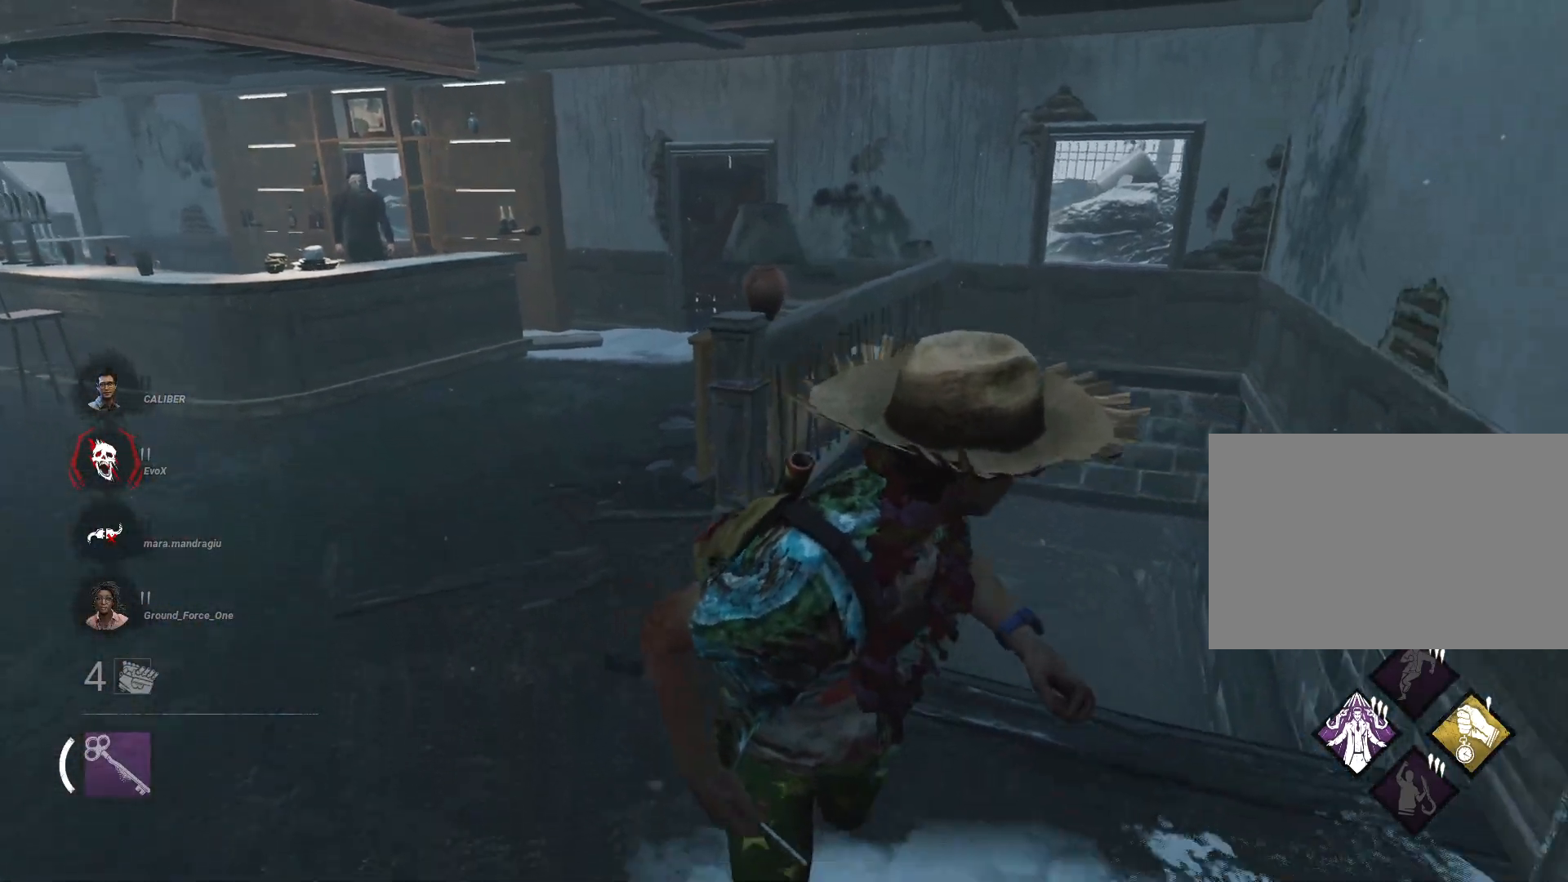
{"keys": ["d", "shift"], "mouse": [], "events": [[33, "d", "down"], [367, "s", "up"]]}
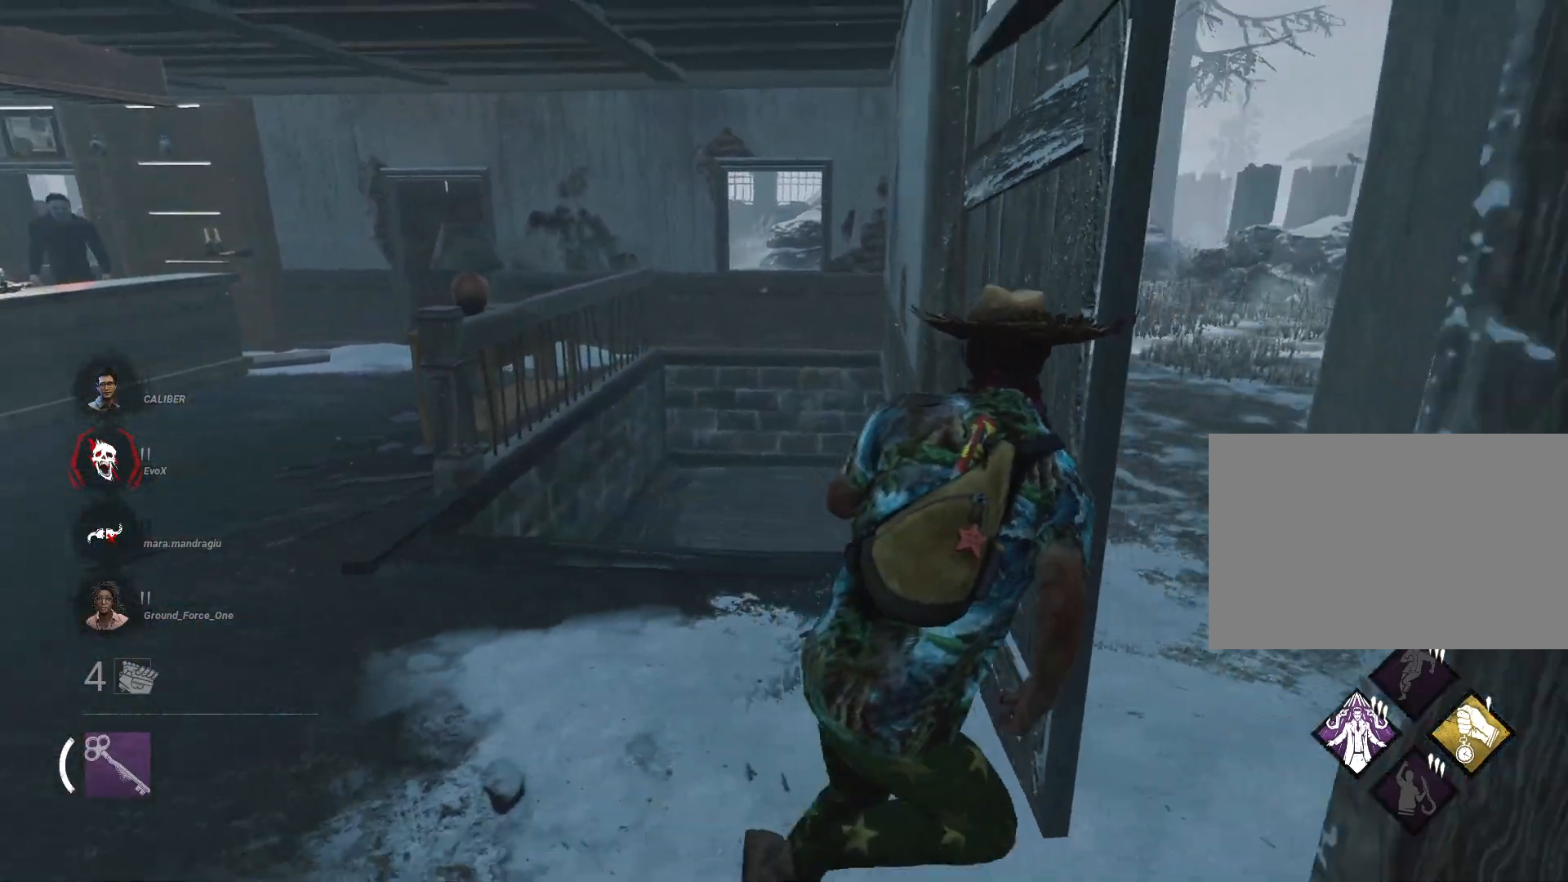
{"keys": ["d", "shift", "w"], "mouse": [], "events": [[283, "w", "down"]]}
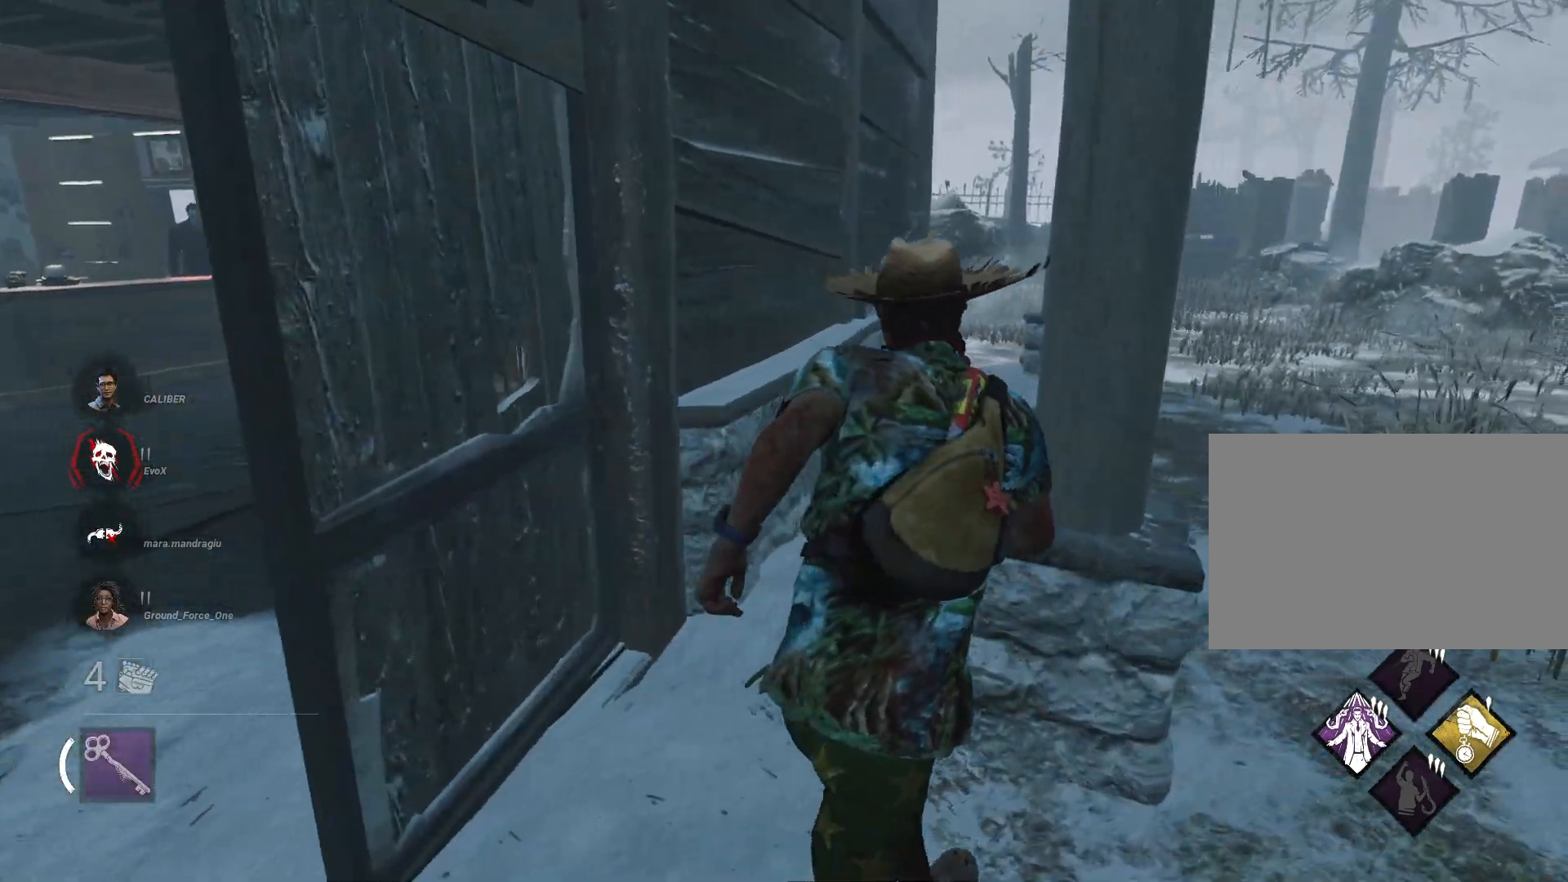
{"keys": ["shift", "w"], "mouse": [], "events": [[67, "d", "up"]]}
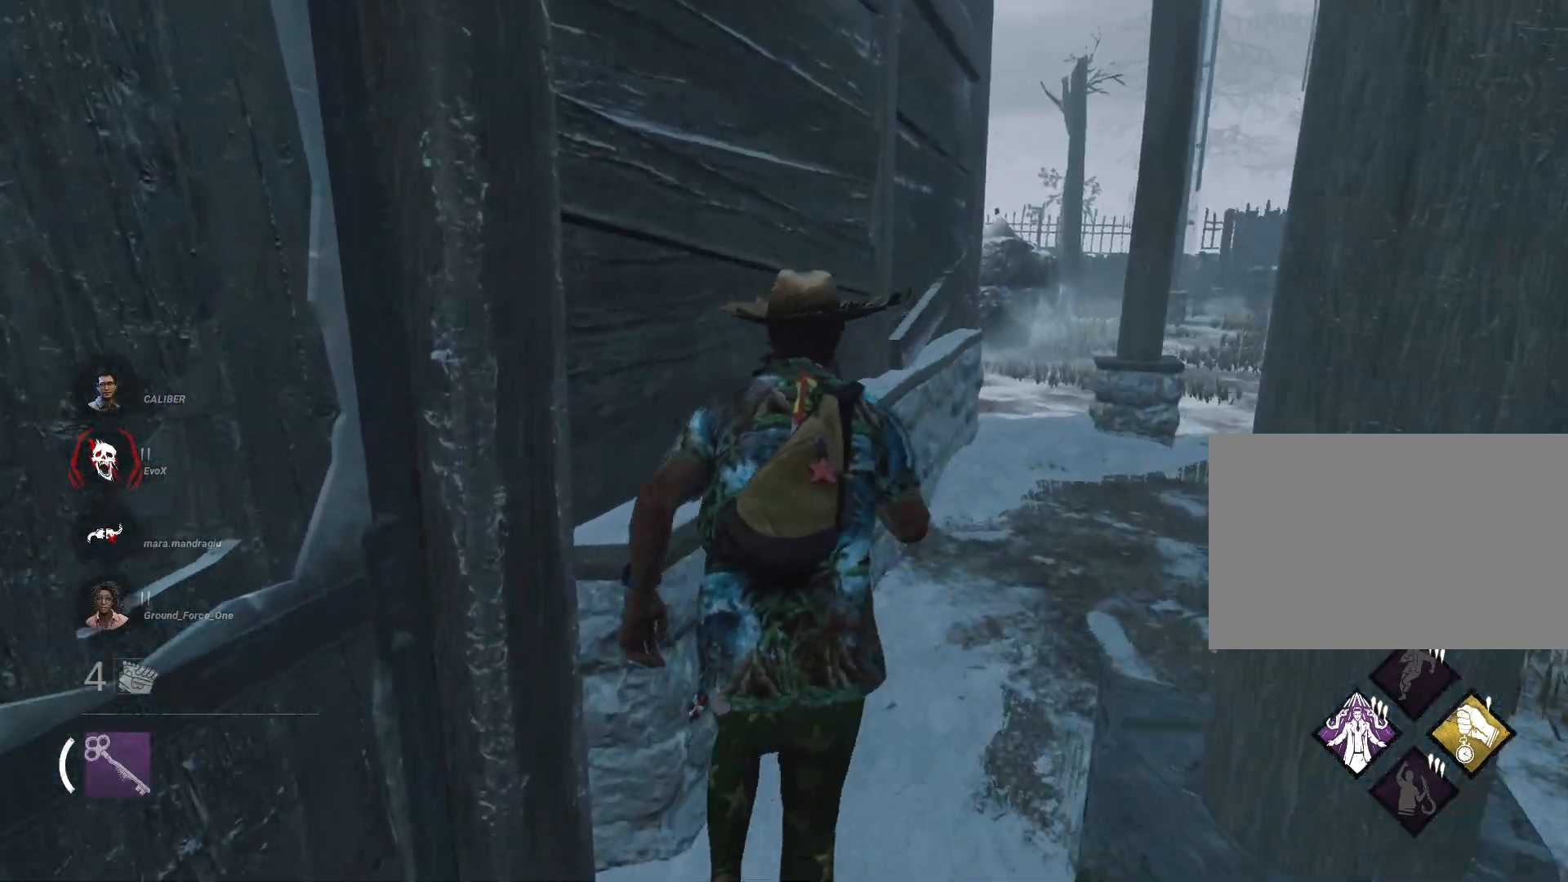
{"keys": ["d", "shift", "w"], "mouse": [], "events": [[34, "d", "down"], [317, "d", "up"], [501, "d", "down"]]}
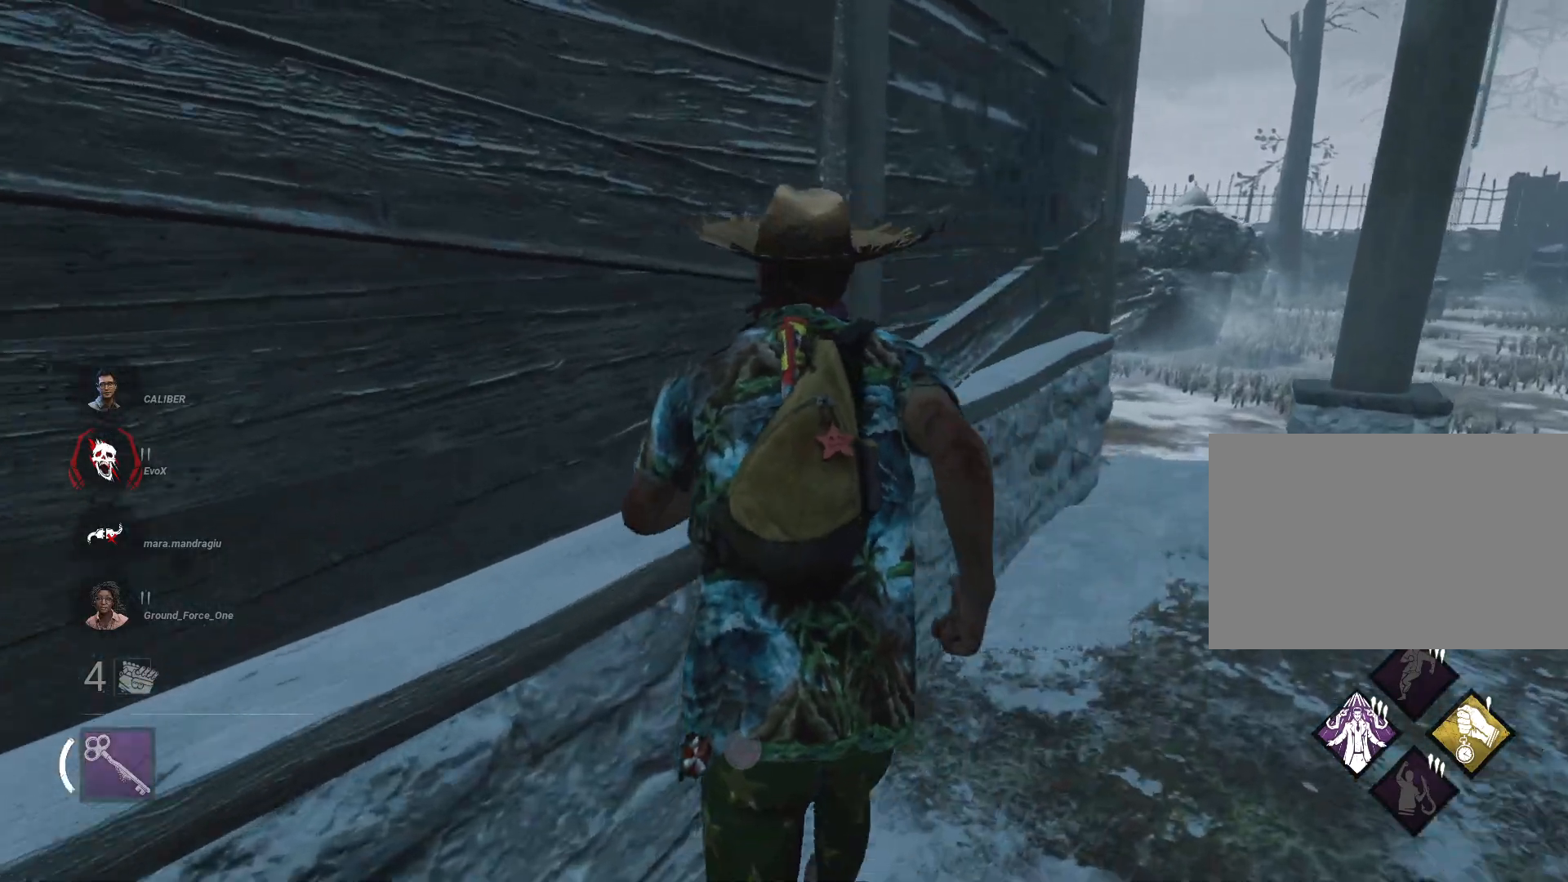
{"keys": ["d", "shift", "w"], "mouse": [], "events": []}
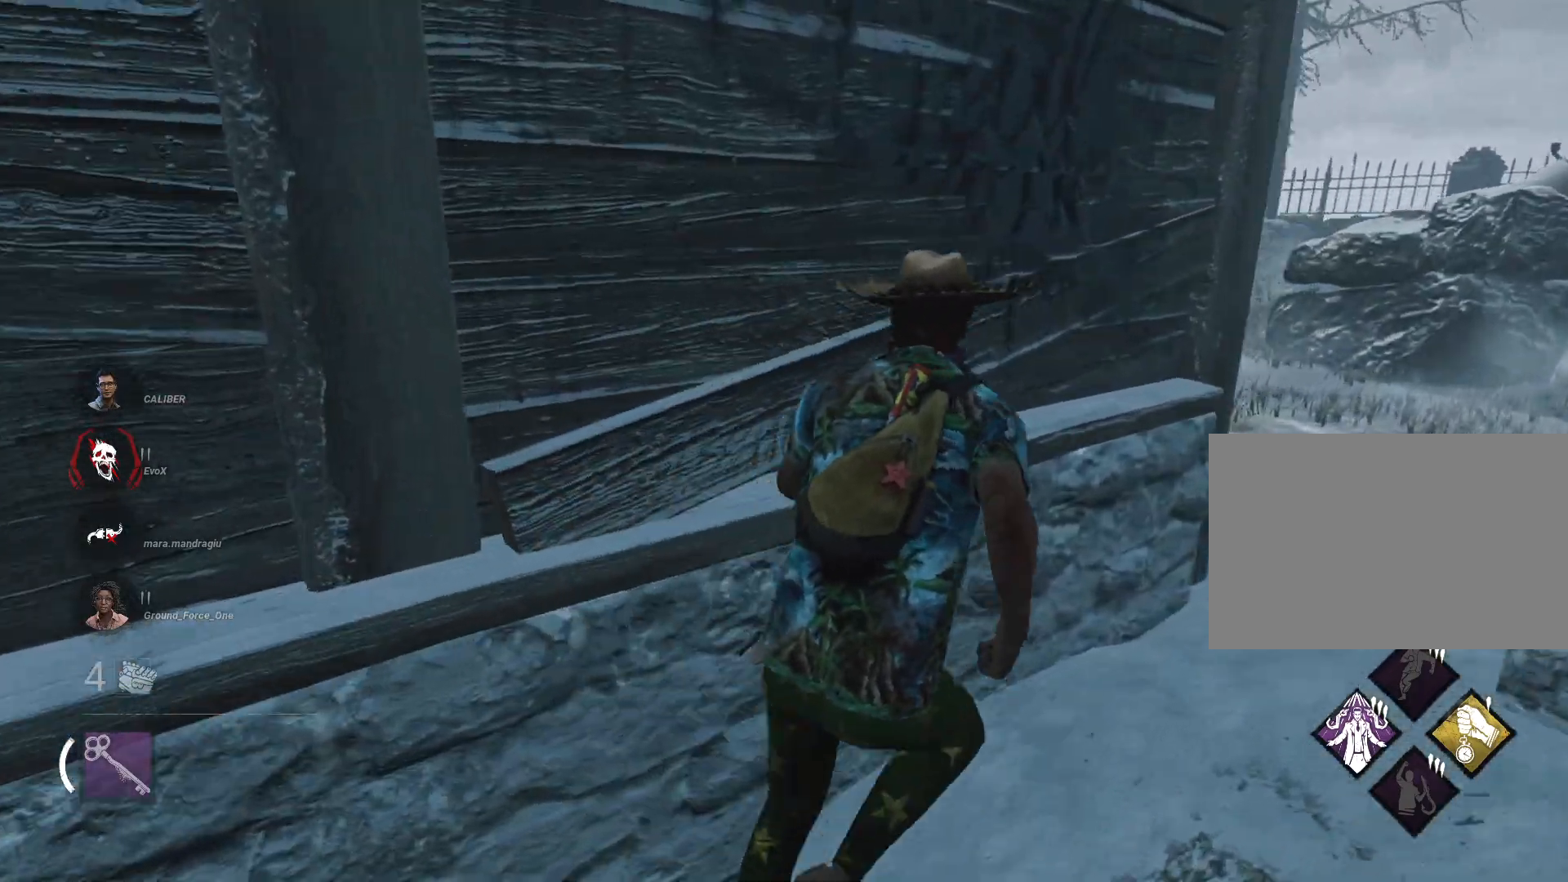
{"keys": ["d", "shift"], "mouse": [], "events": [[483, "w", "up"]]}
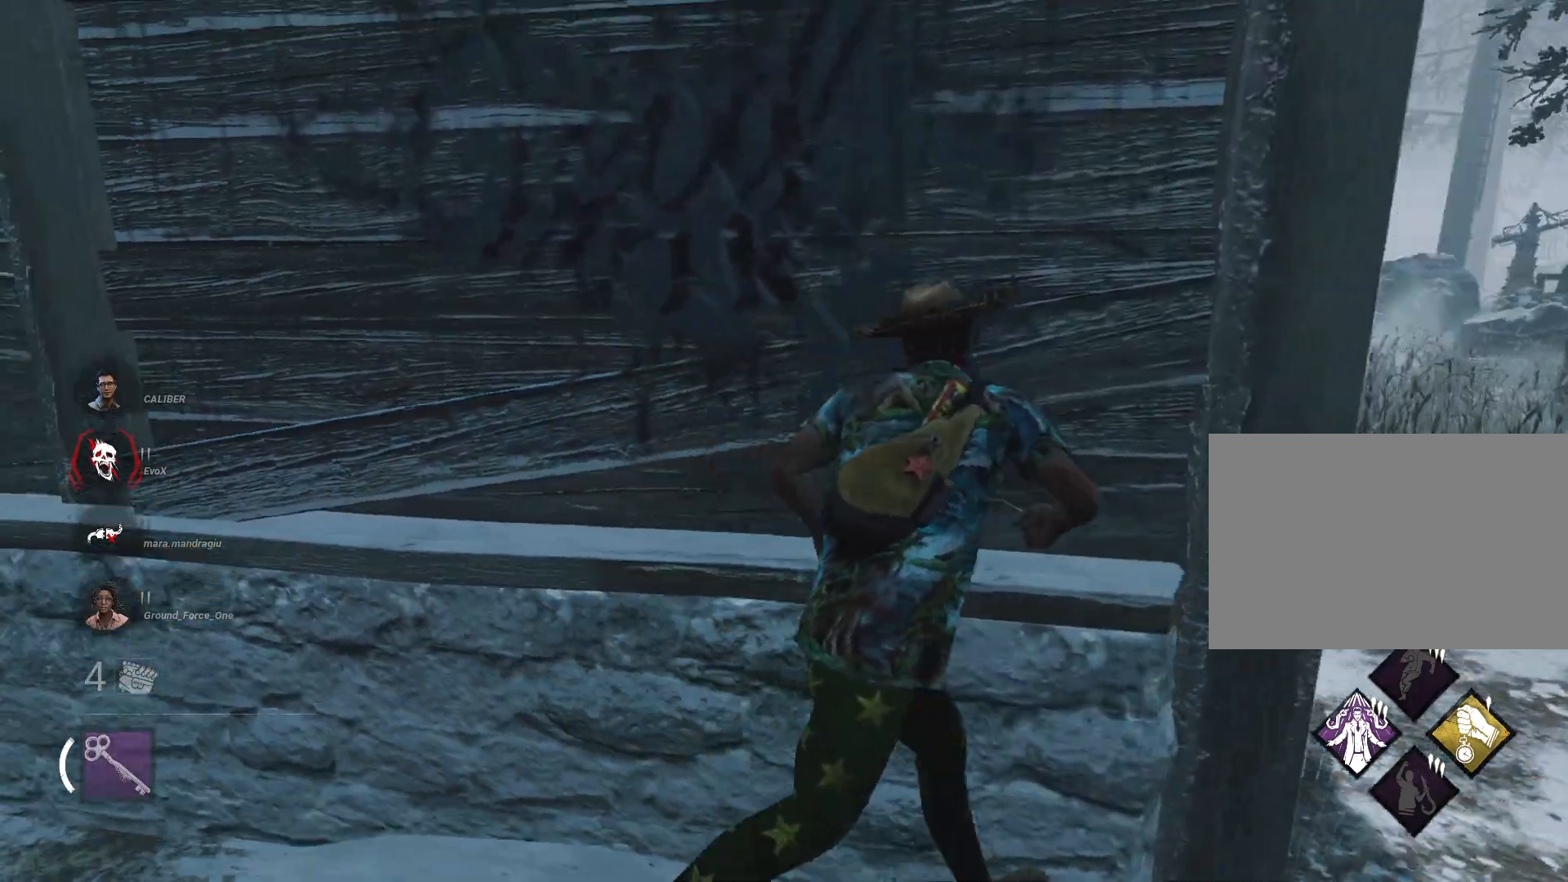
{"keys": [], "mouse": [], "events": [[83, "shift", "up"], [217, "d", "up"]]}
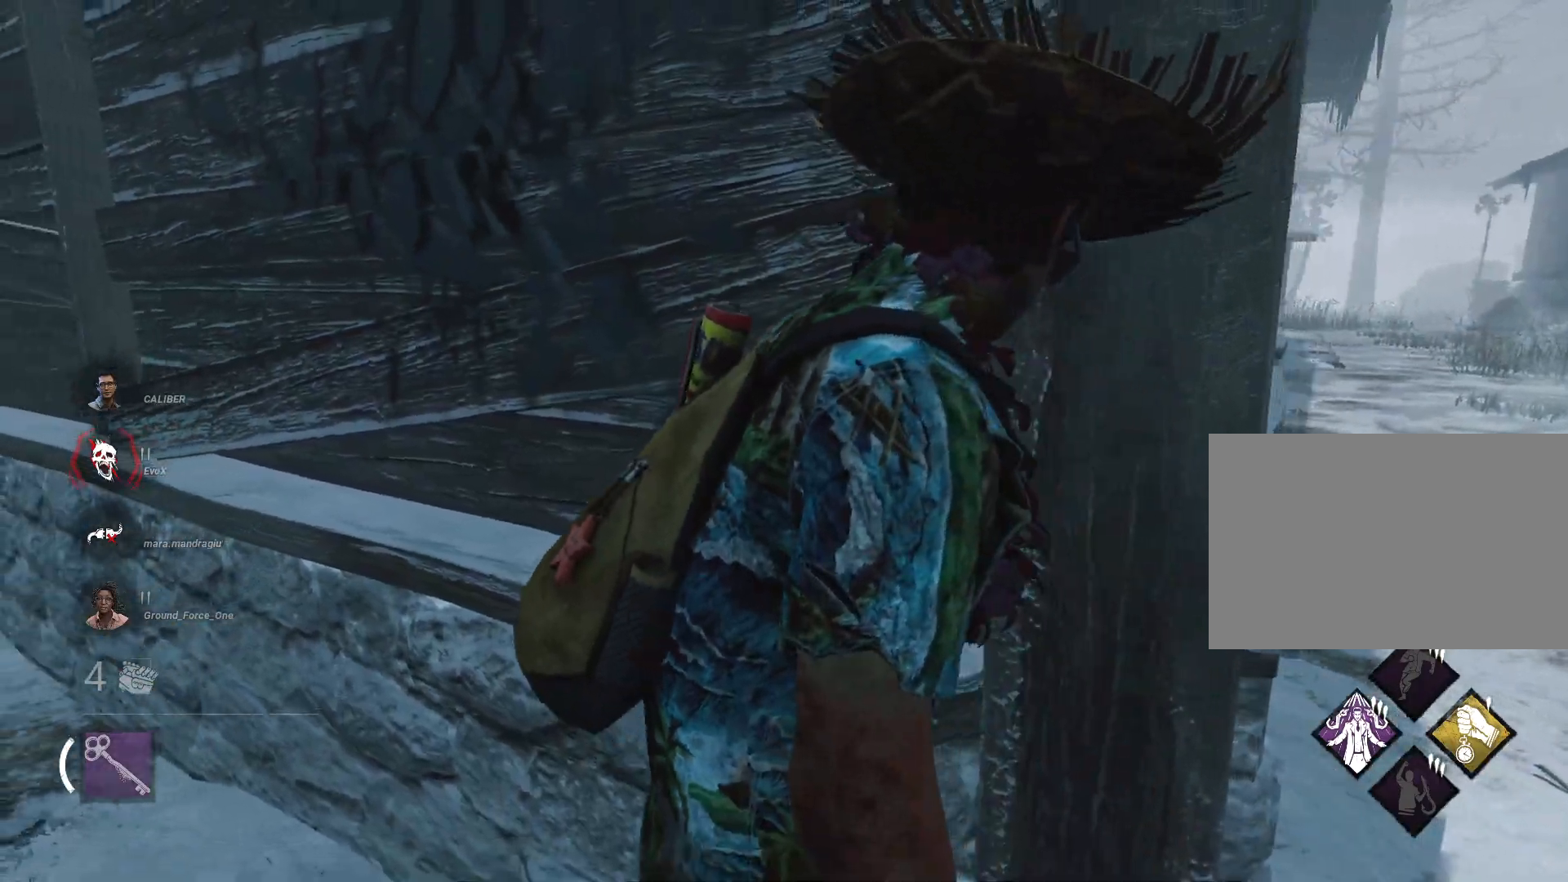
{"keys": [], "mouse": [], "events": [[234, "d", "down"], [334, "d", "up"]]}